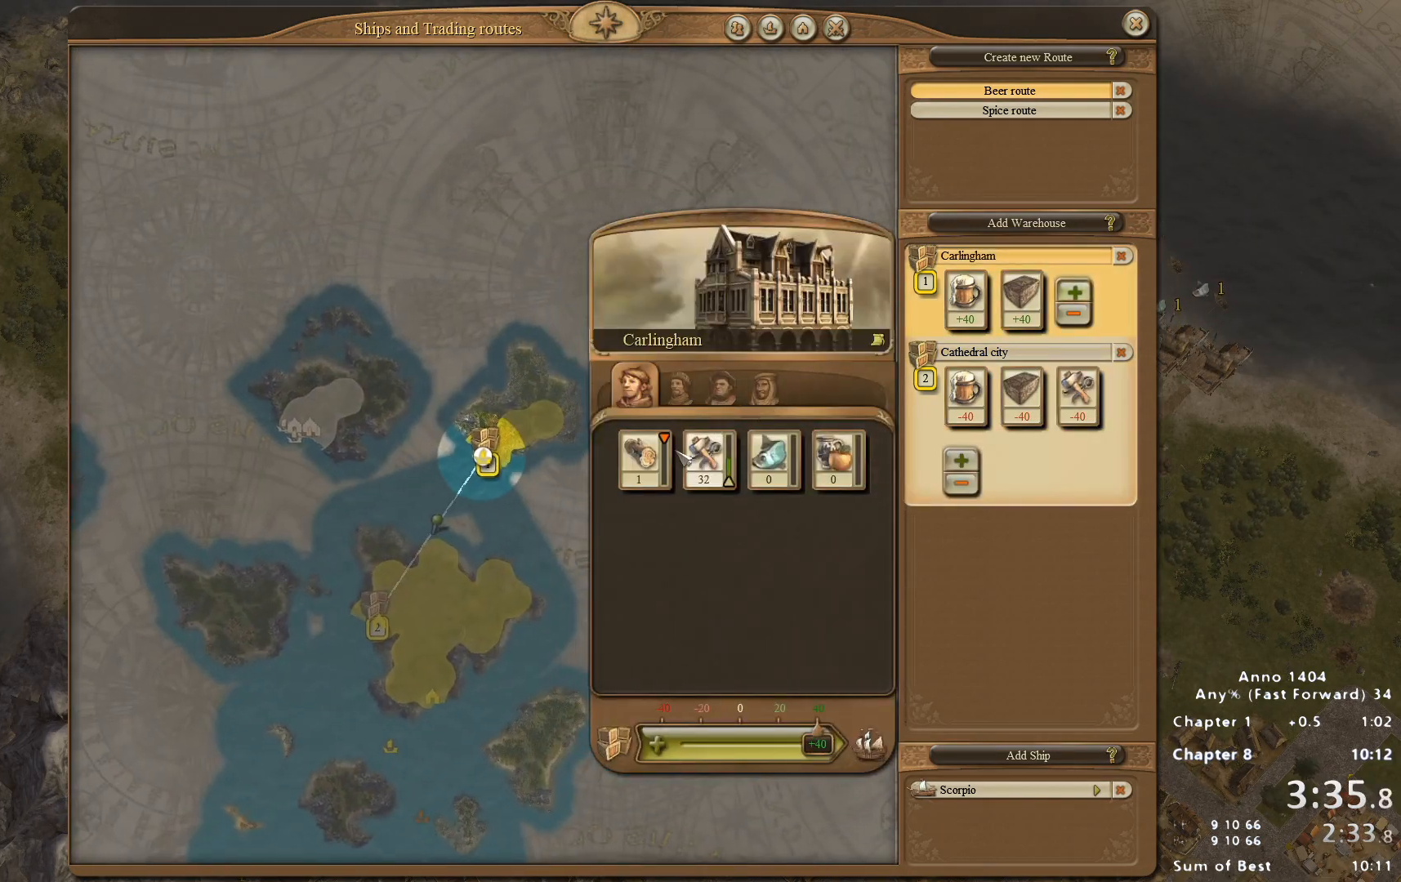
Gameplay with keyboard and mouse; each line is a JSON object with the keys and mouse buttons held at the frame after it. "events" lists presses ("down") and releases ("up") of "escape", "mouse_left", "mouse_right", "mouse_wheel_up" and "mouse_wheel_down" between this image and that frame as [ms after this image, input, new state], when the widget could be followed in between. "mouse_left", "mouse_right", "mouse_wheel_up", "mouse_wheel_down" = the "left", "right", "wheel_up", "wheel_down" buttons of the "mouse" list. No other keys are recorded. Not read: mouse_move.
{"keys": [], "mouse": [], "events": [[367, "mouse_left", "down"], [417, "mouse_left", "up"]]}
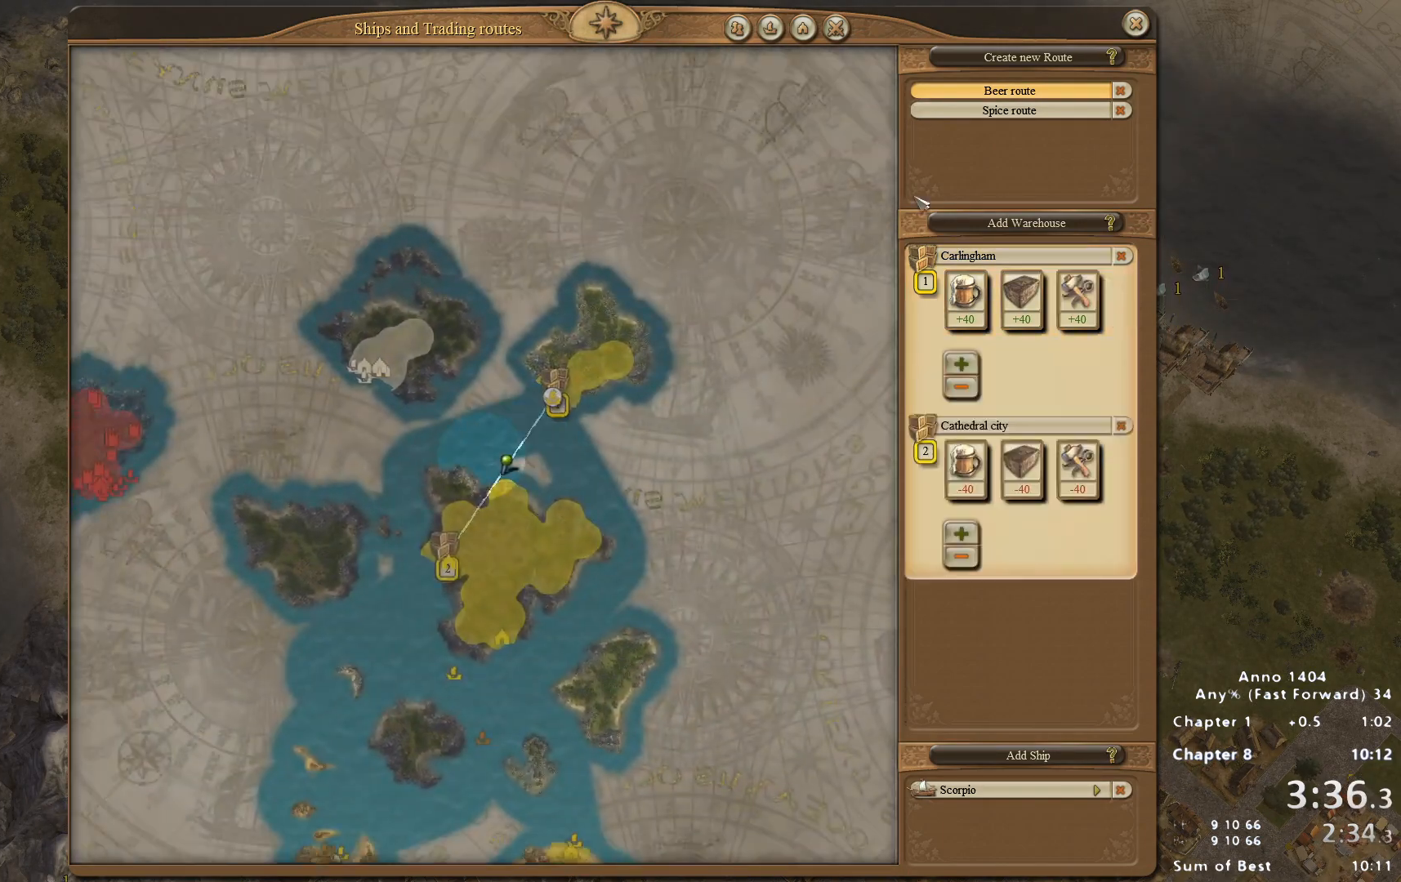
{"keys": [], "mouse": [], "events": [[383, "mouse_left", "down"], [467, "mouse_left", "up"]]}
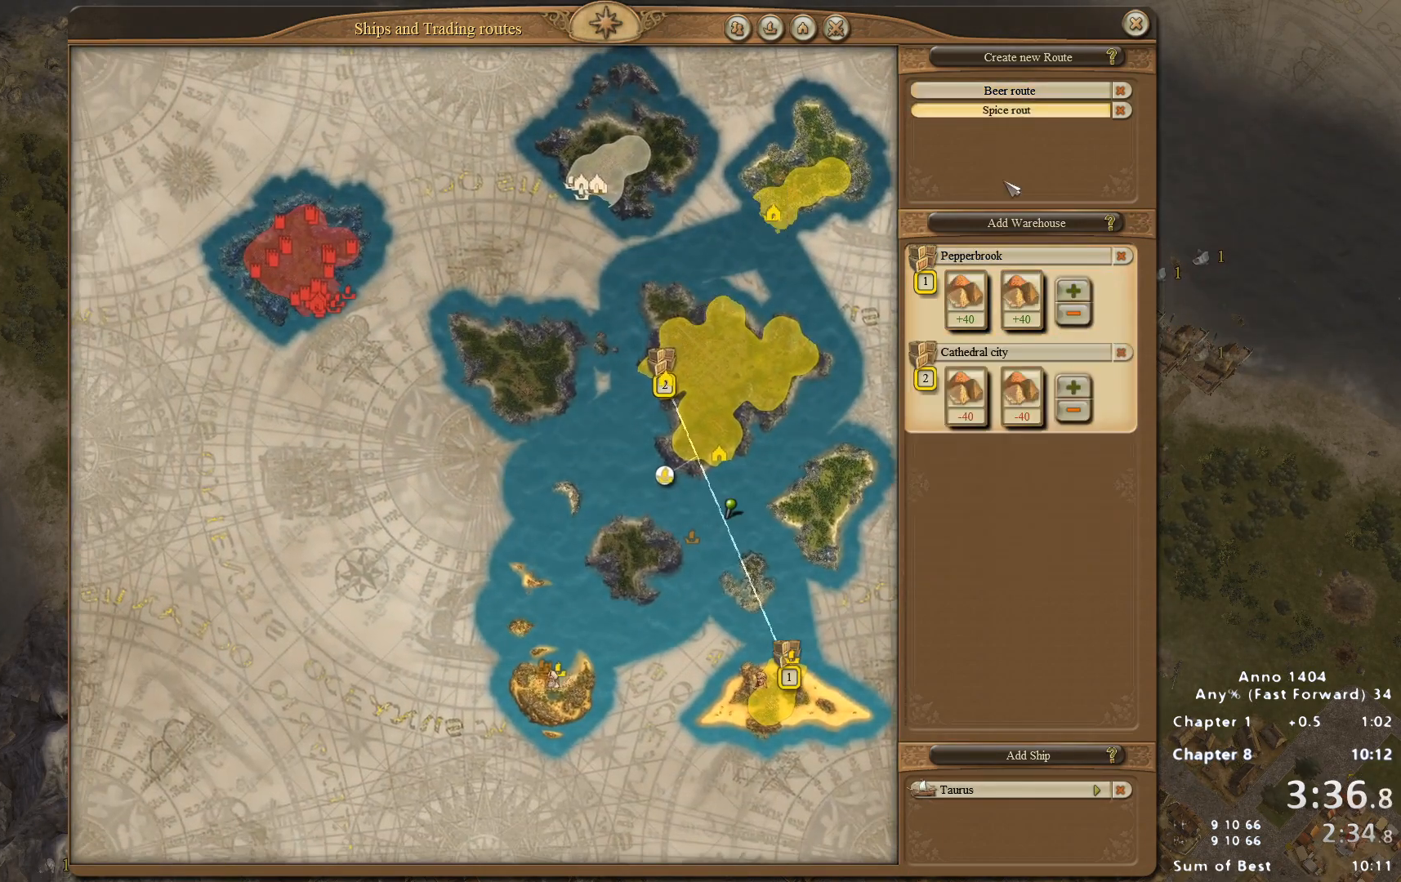
{"keys": [], "mouse": [], "events": [[433, "mouse_left", "down"], [483, "mouse_left", "up"]]}
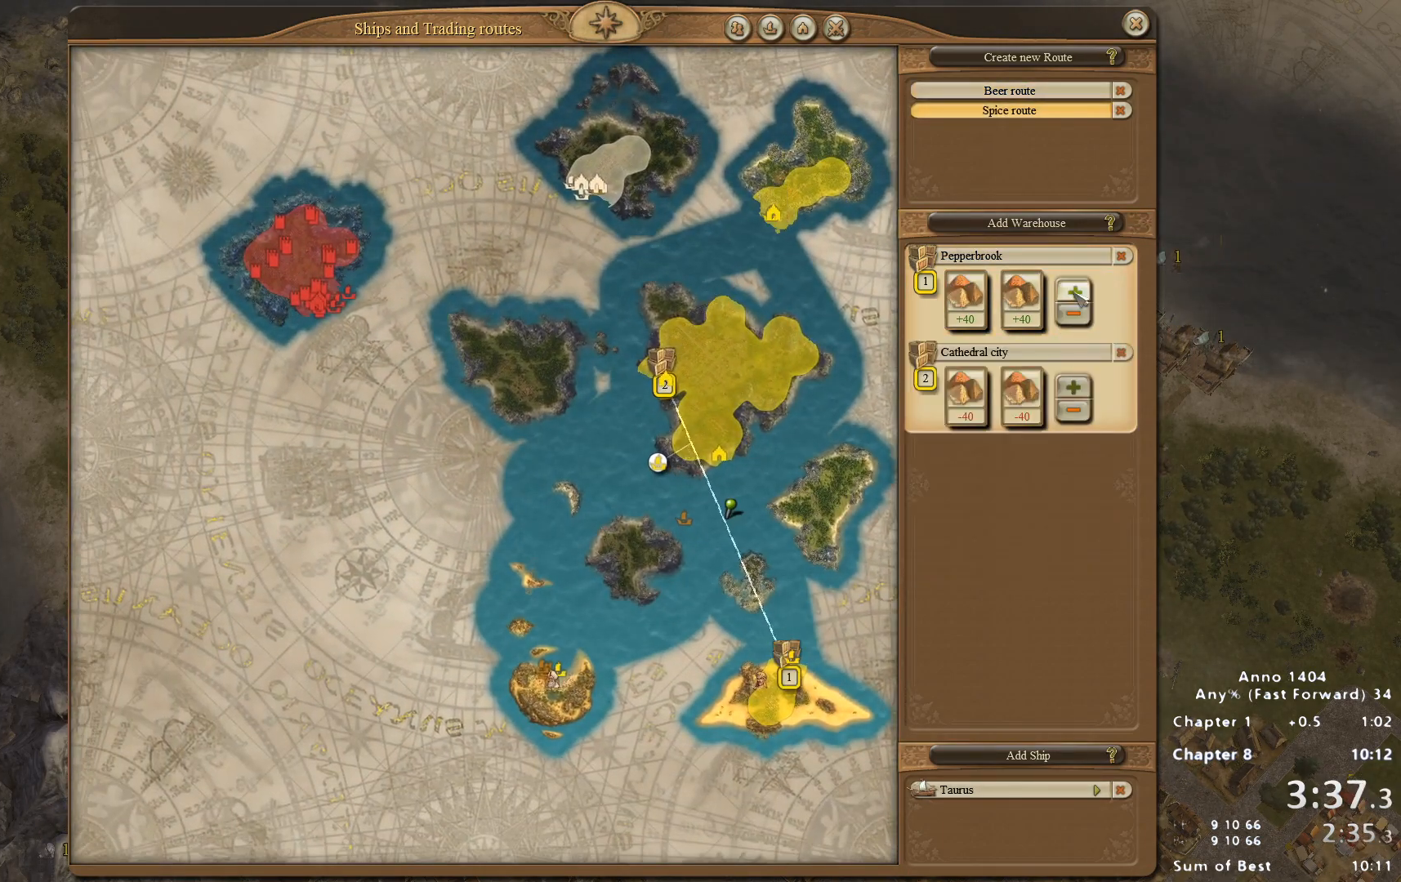
{"keys": [], "mouse": [], "events": []}
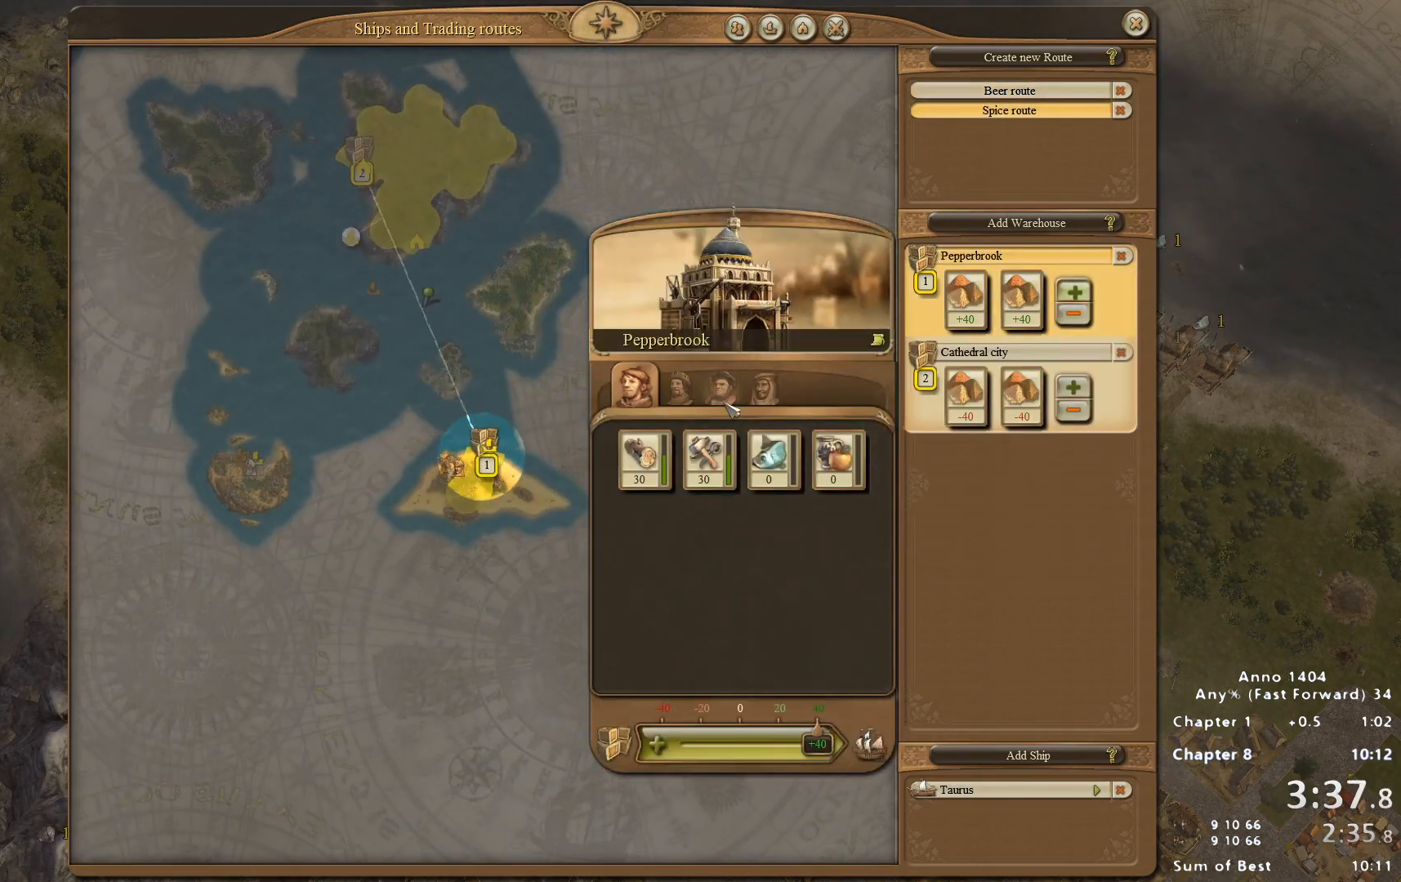
{"keys": [], "mouse": [], "events": [[50, "mouse_left", "down"], [100, "mouse_left", "up"]]}
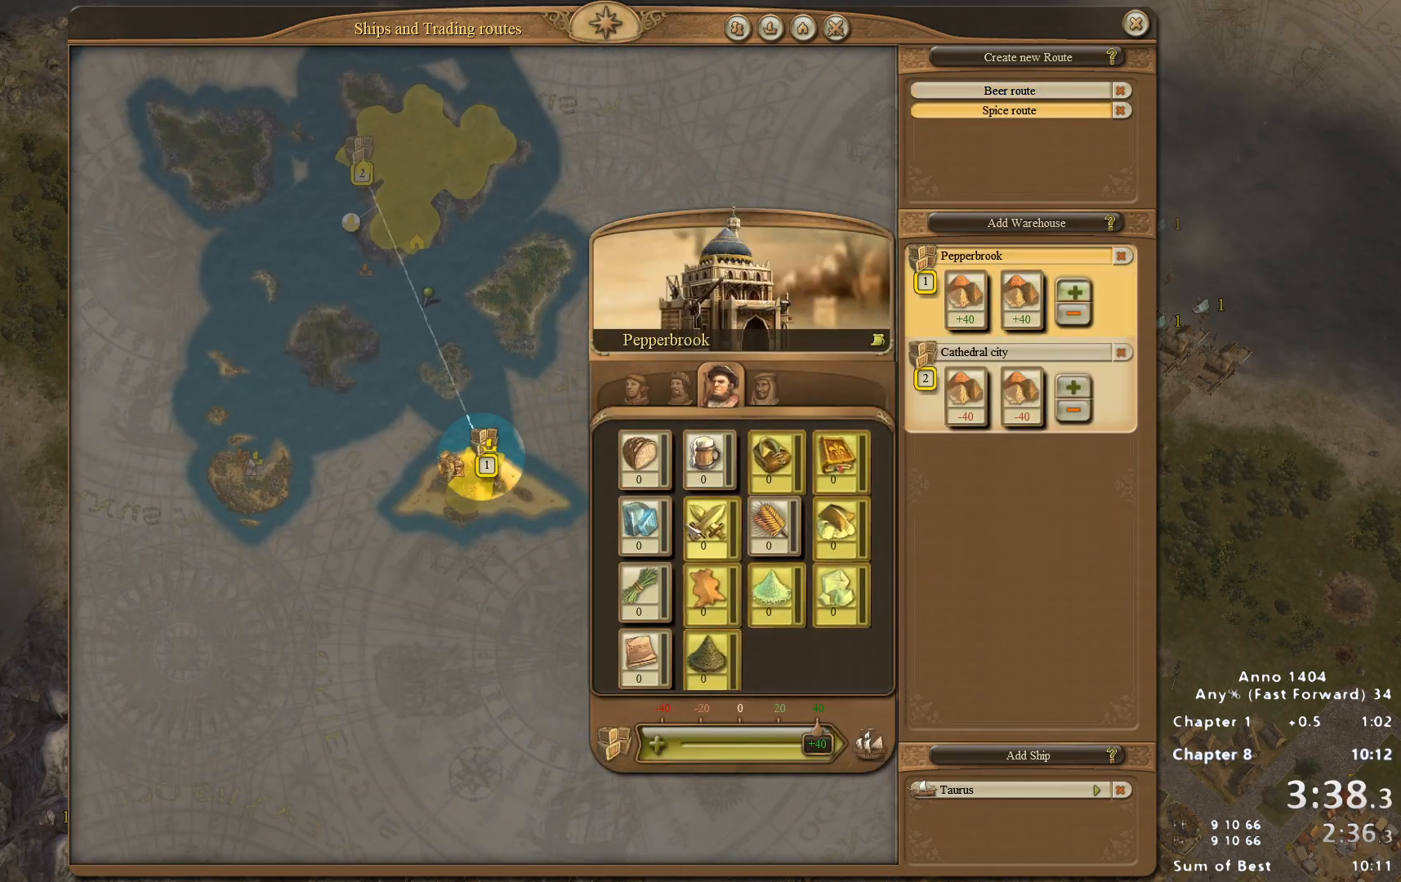
{"keys": [], "mouse": [], "events": [[150, "mouse_left", "down"], [250, "mouse_left", "up"]]}
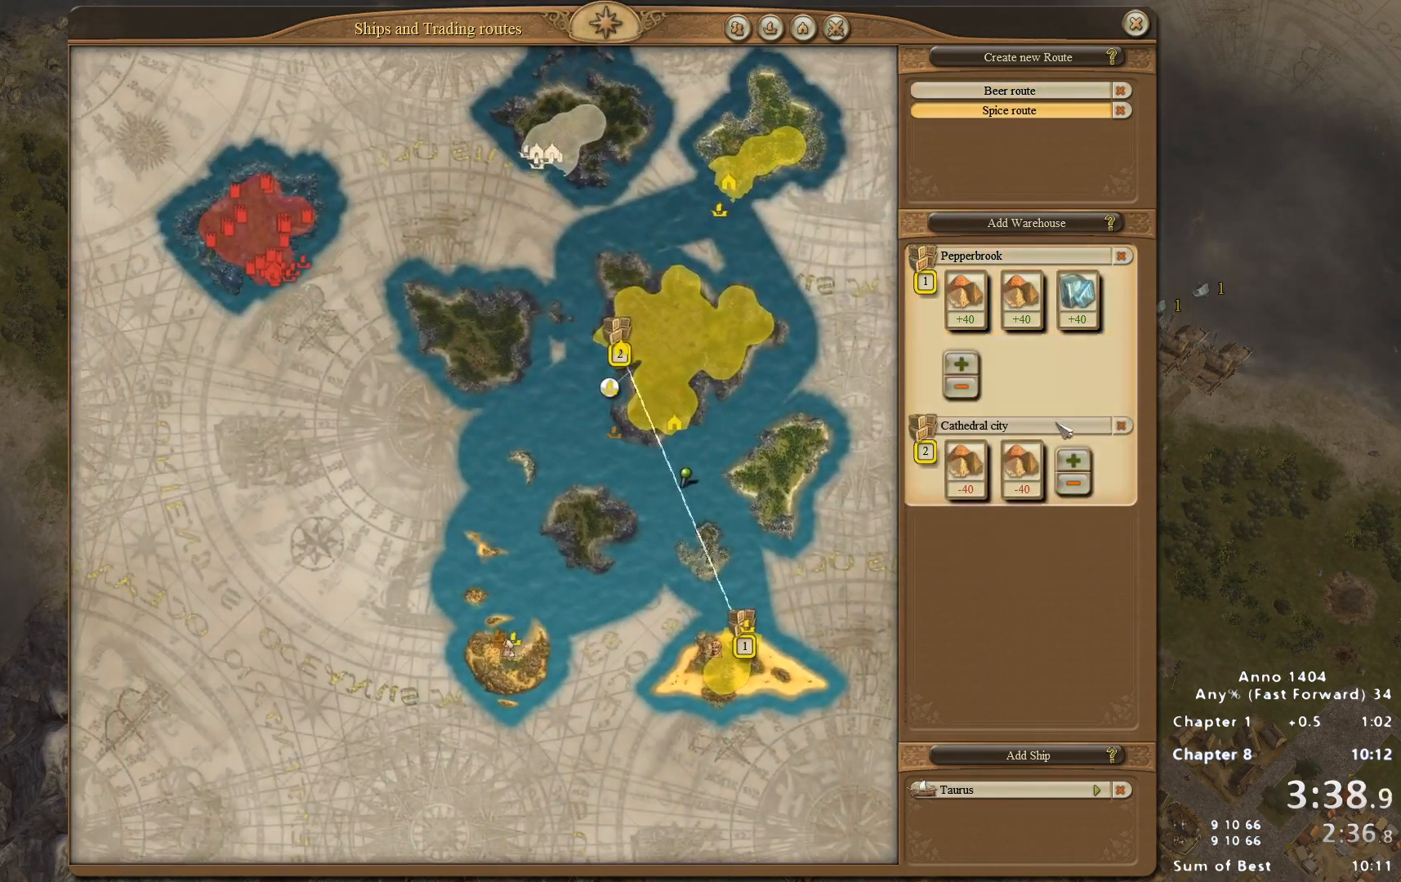
{"keys": [], "mouse": [], "events": [[350, "mouse_left", "down"], [400, "mouse_left", "up"]]}
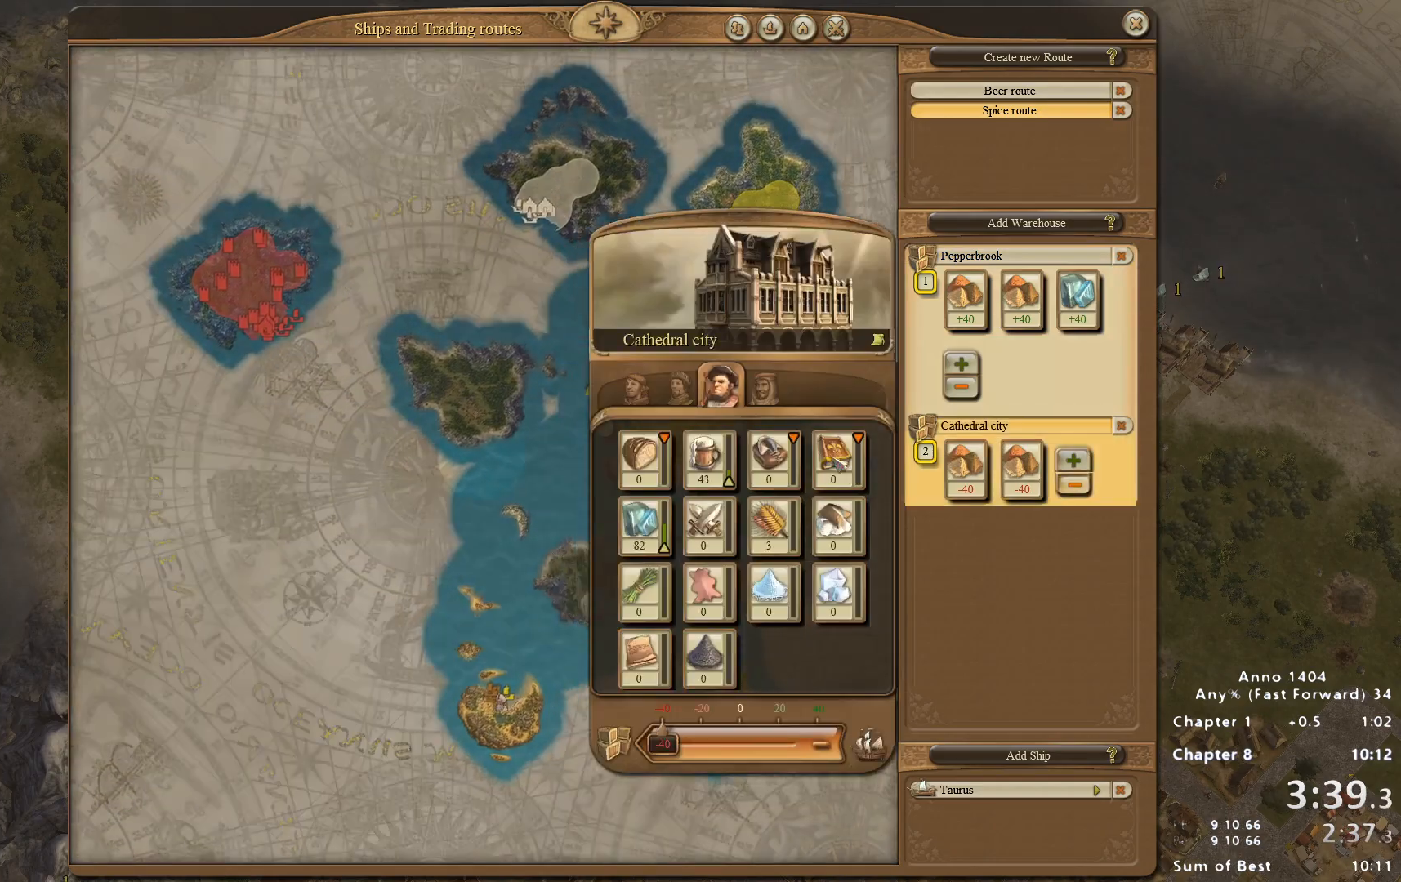
{"keys": [], "mouse": [], "events": [[400, "mouse_left", "down"], [450, "mouse_left", "up"]]}
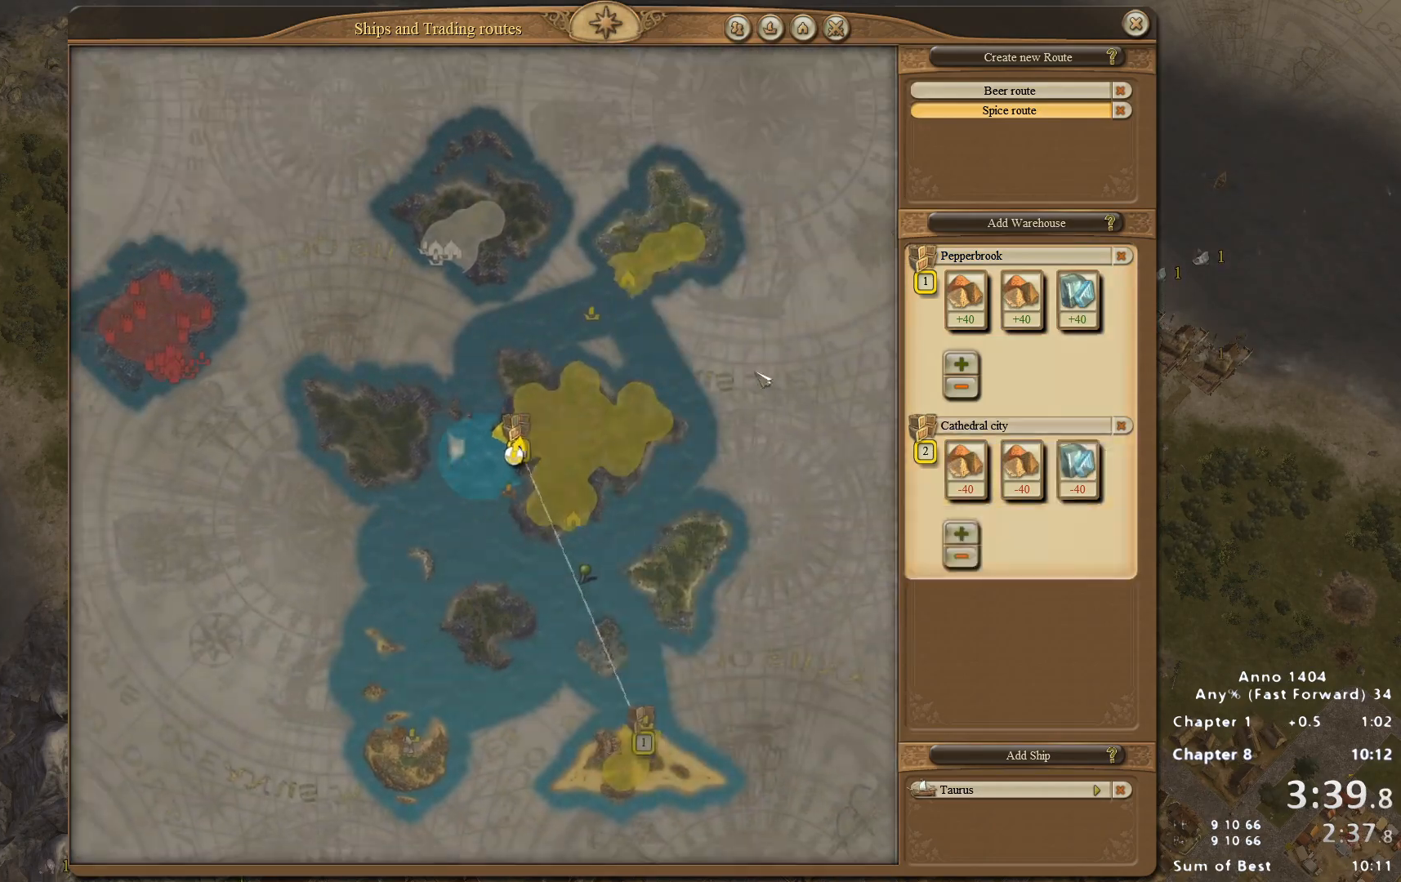
{"keys": [], "mouse": [], "events": []}
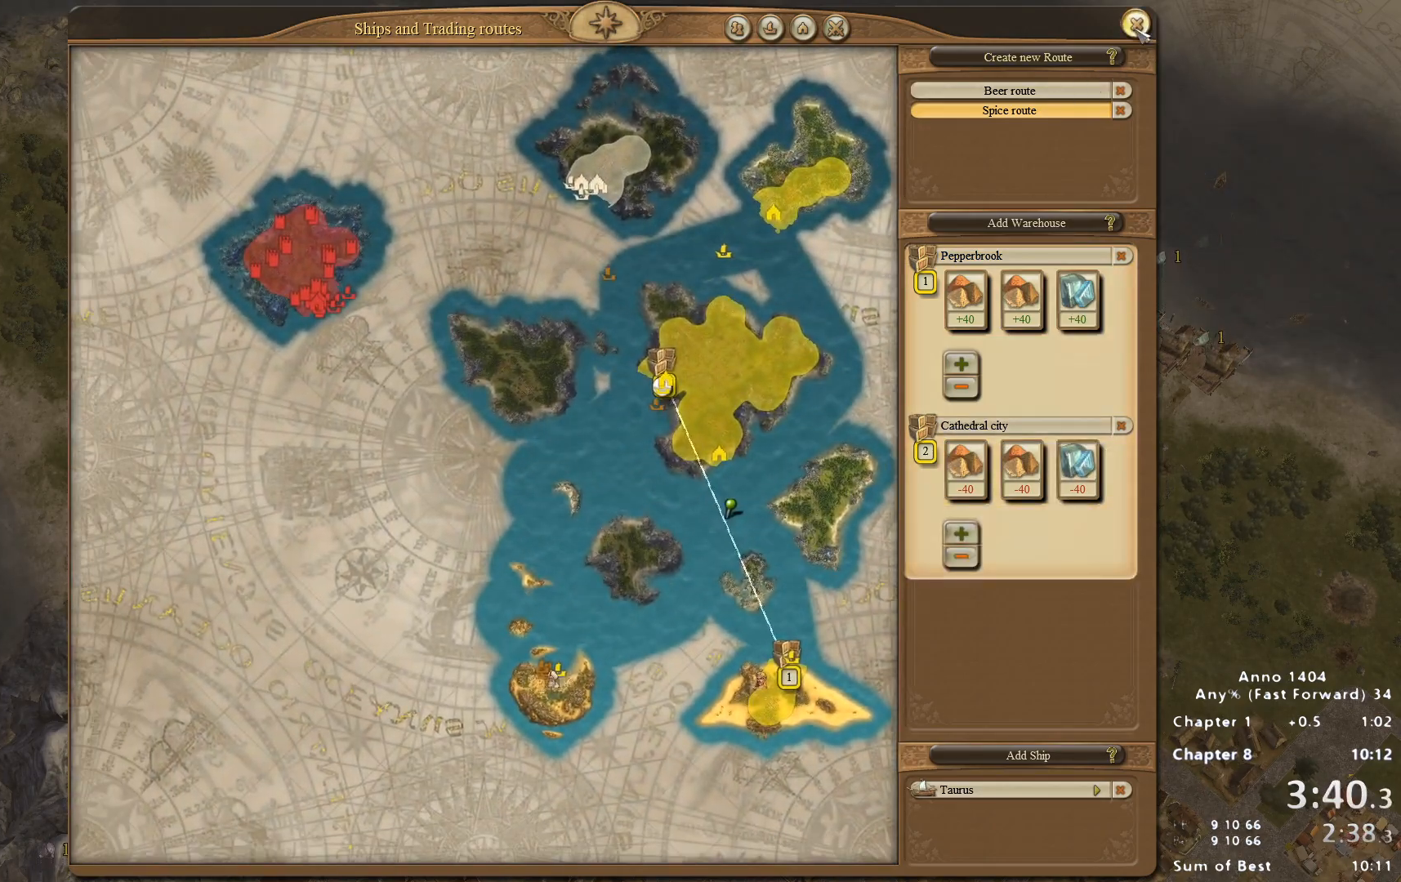
{"keys": [], "mouse": [], "events": []}
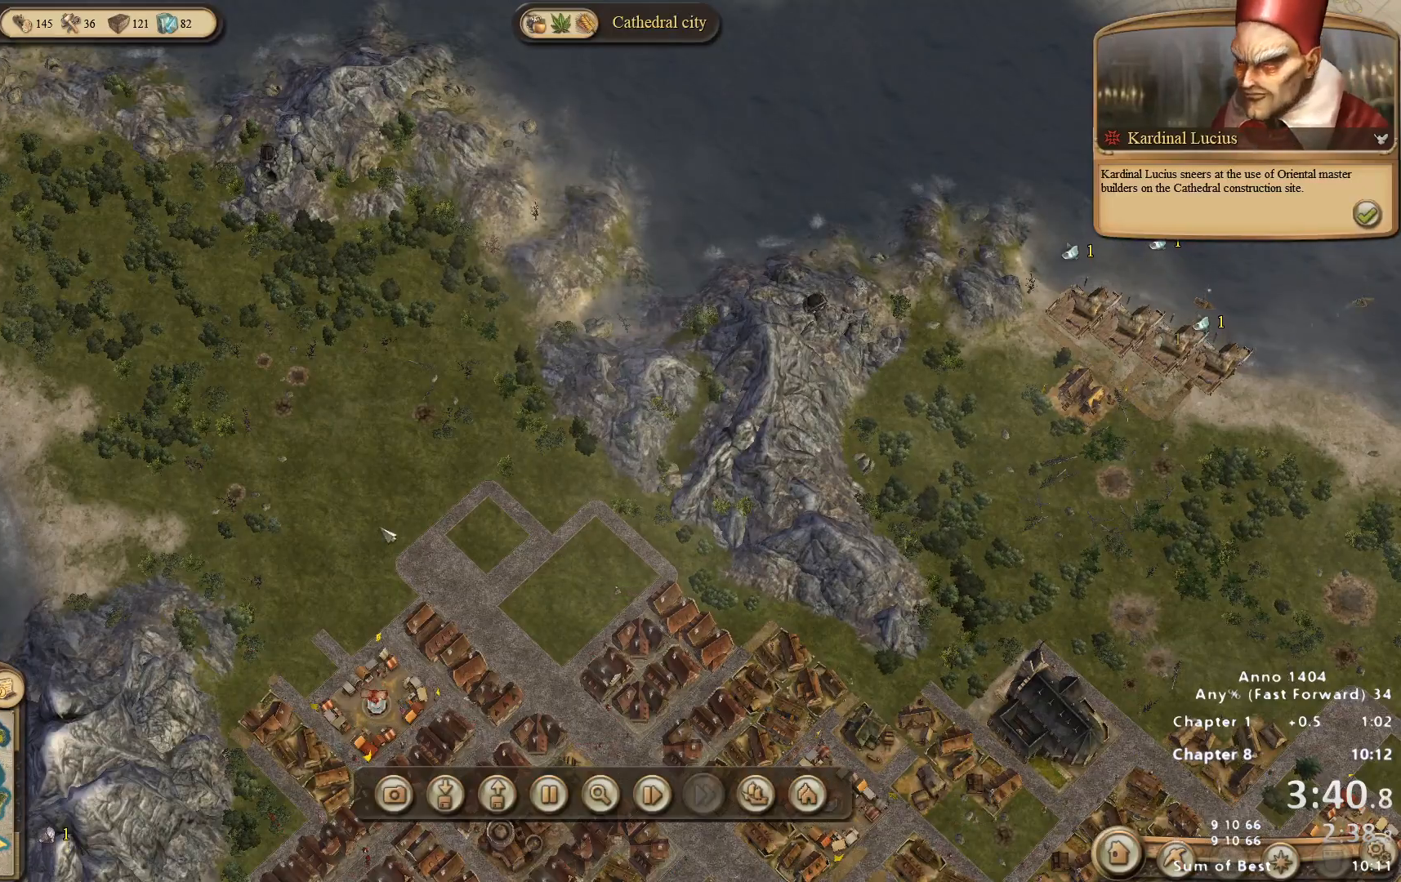
{"keys": [], "mouse": [], "events": []}
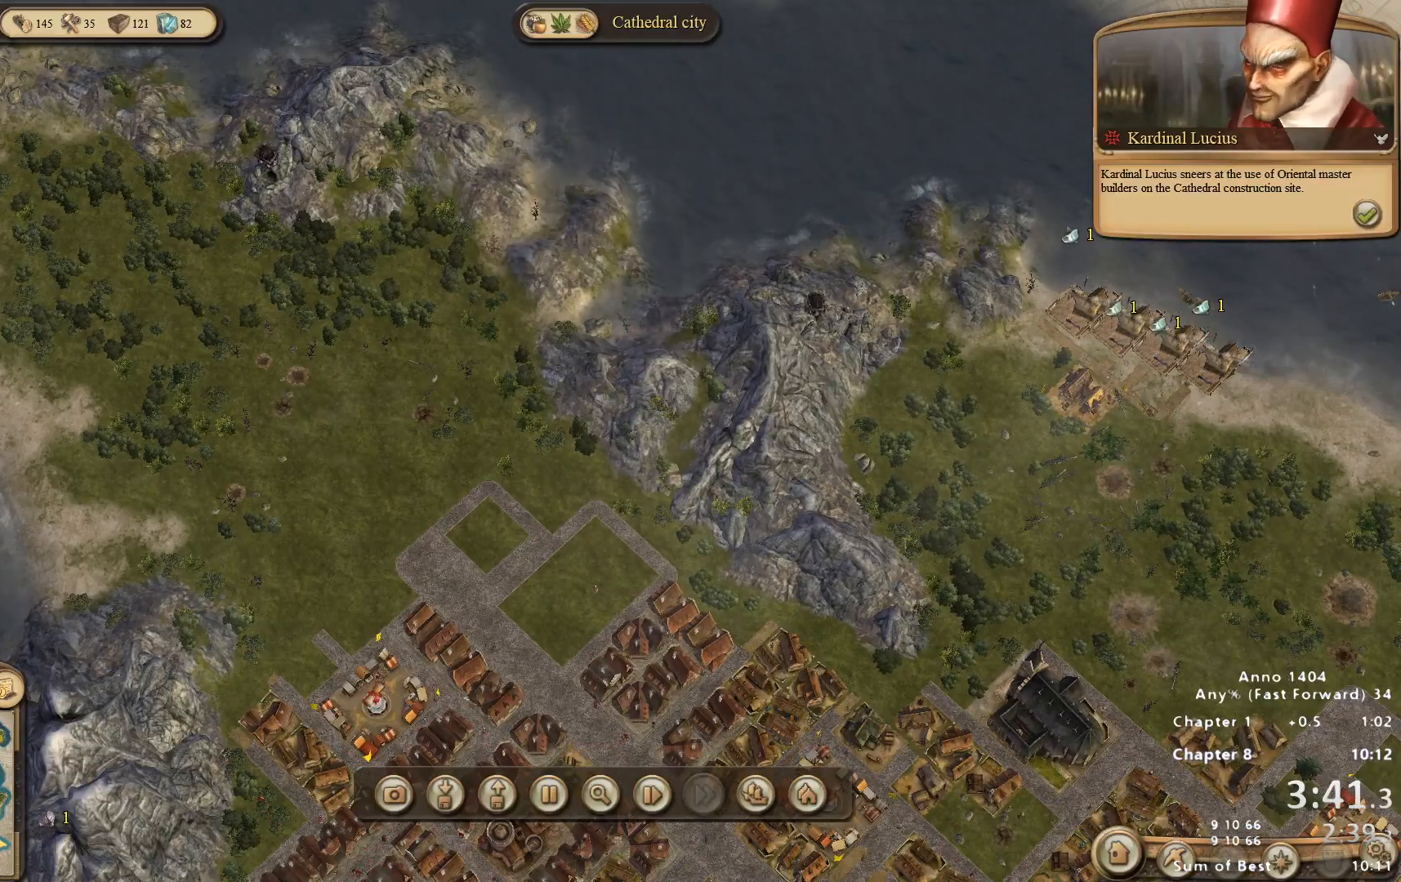
{"keys": [], "mouse": [], "events": []}
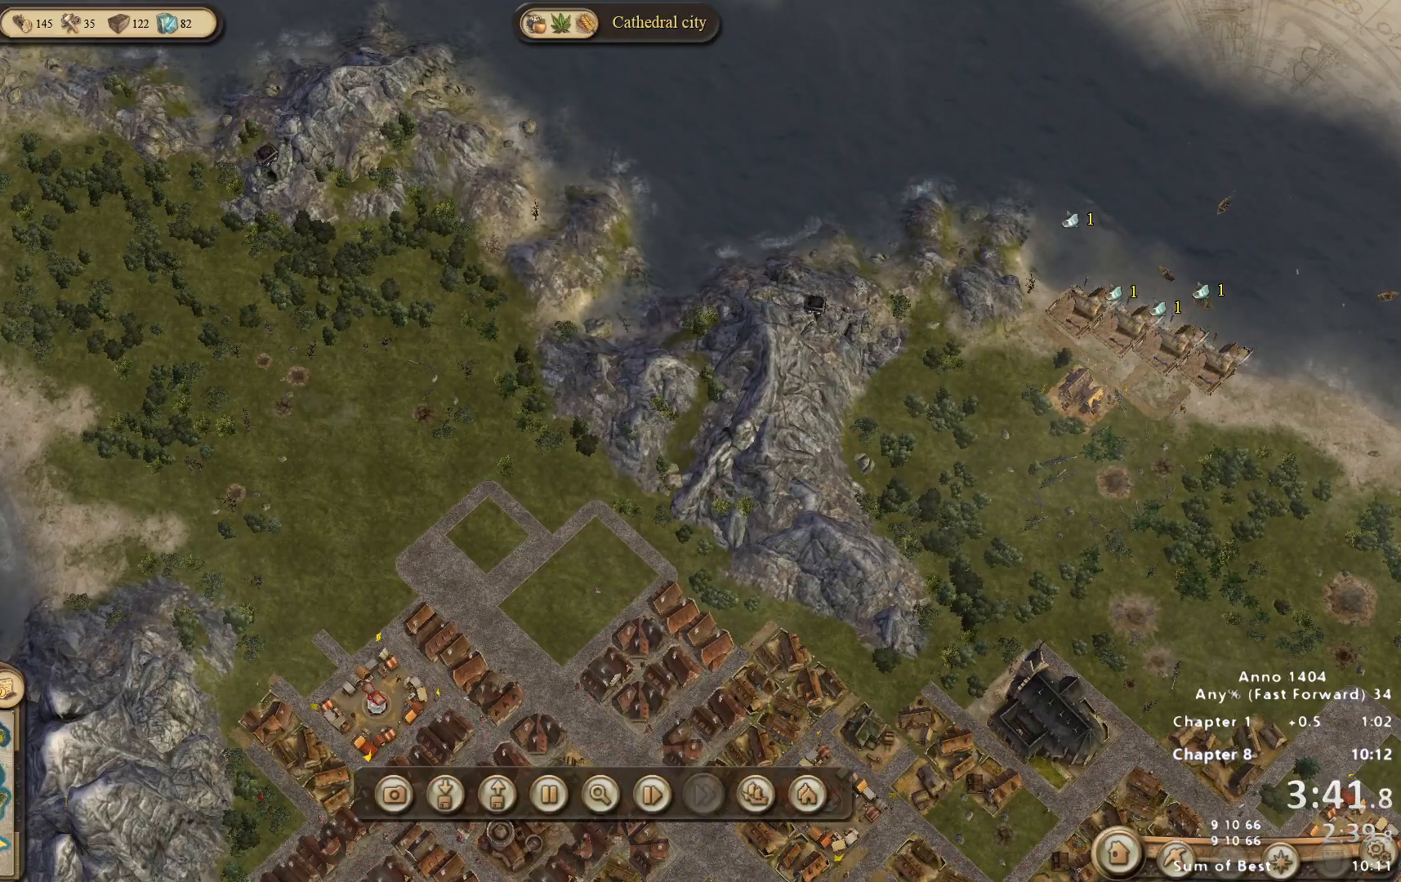
{"keys": [], "mouse": [], "events": [[17, "mouse_left", "down"], [283, "mouse_left", "up"]]}
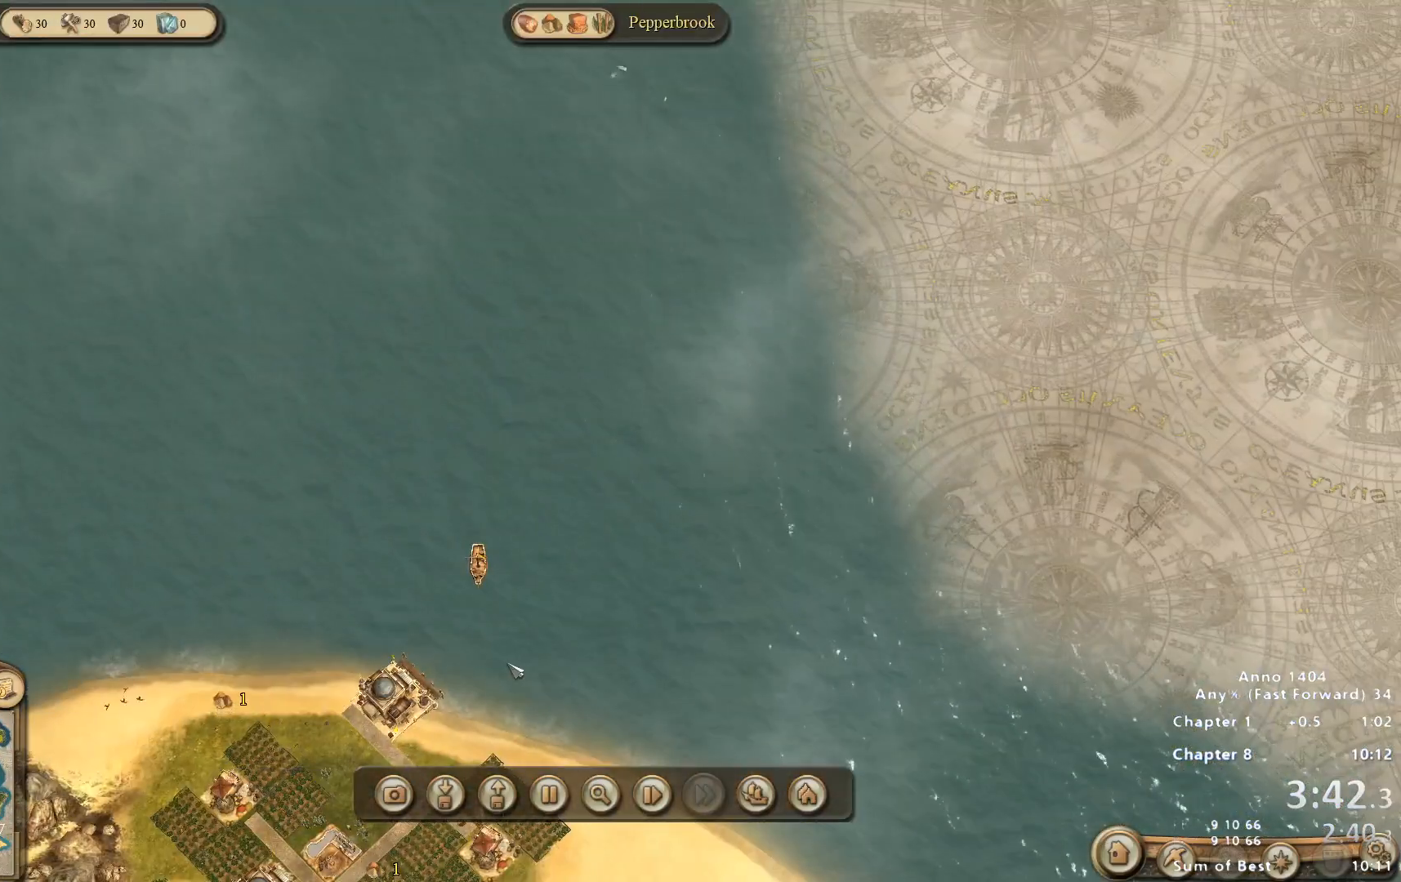
{"keys": [], "mouse": [], "events": [[250, "mouse_left", "down"], [350, "mouse_left", "up"]]}
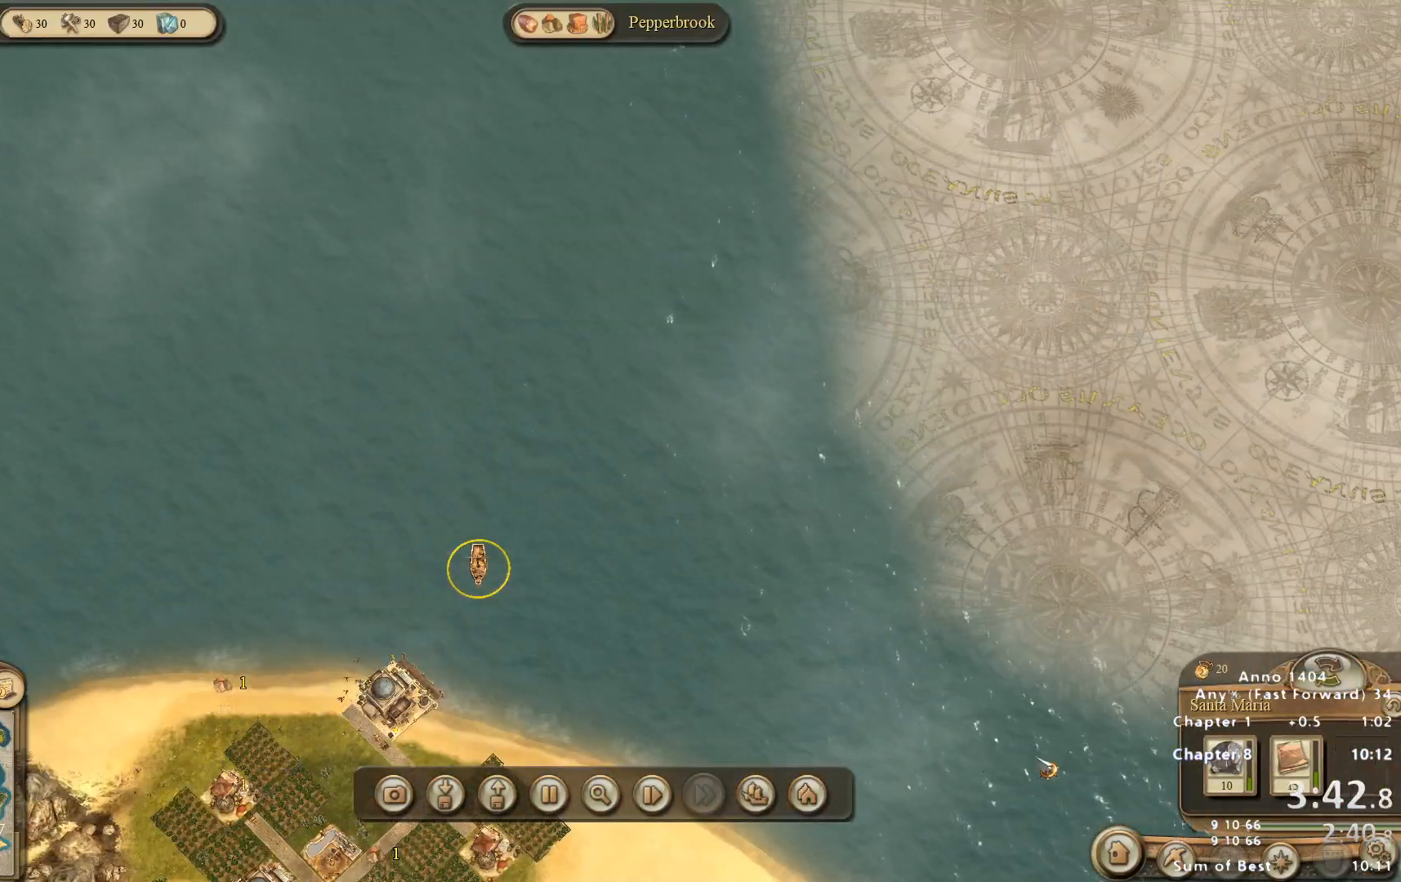
{"keys": [], "mouse": ["left"], "events": [[450, "mouse_left", "down"]]}
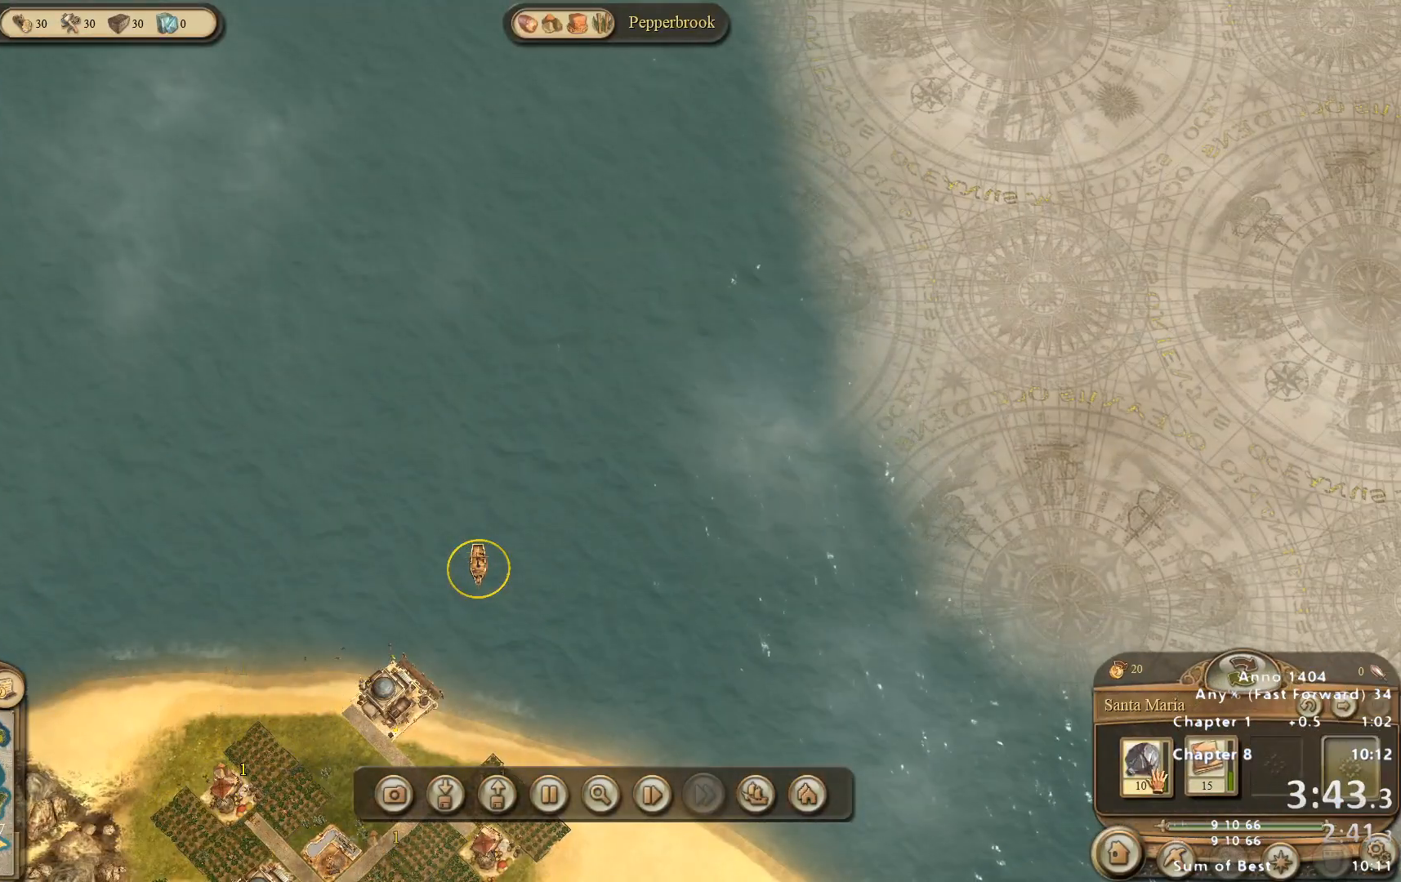
{"keys": [], "mouse": [], "events": [[50, "mouse_left", "up"], [150, "mouse_left", "down"], [183, "mouse_left", "up"], [233, "mouse_left", "down"], [283, "mouse_left", "up"], [333, "mouse_left", "down"], [417, "mouse_left", "up"]]}
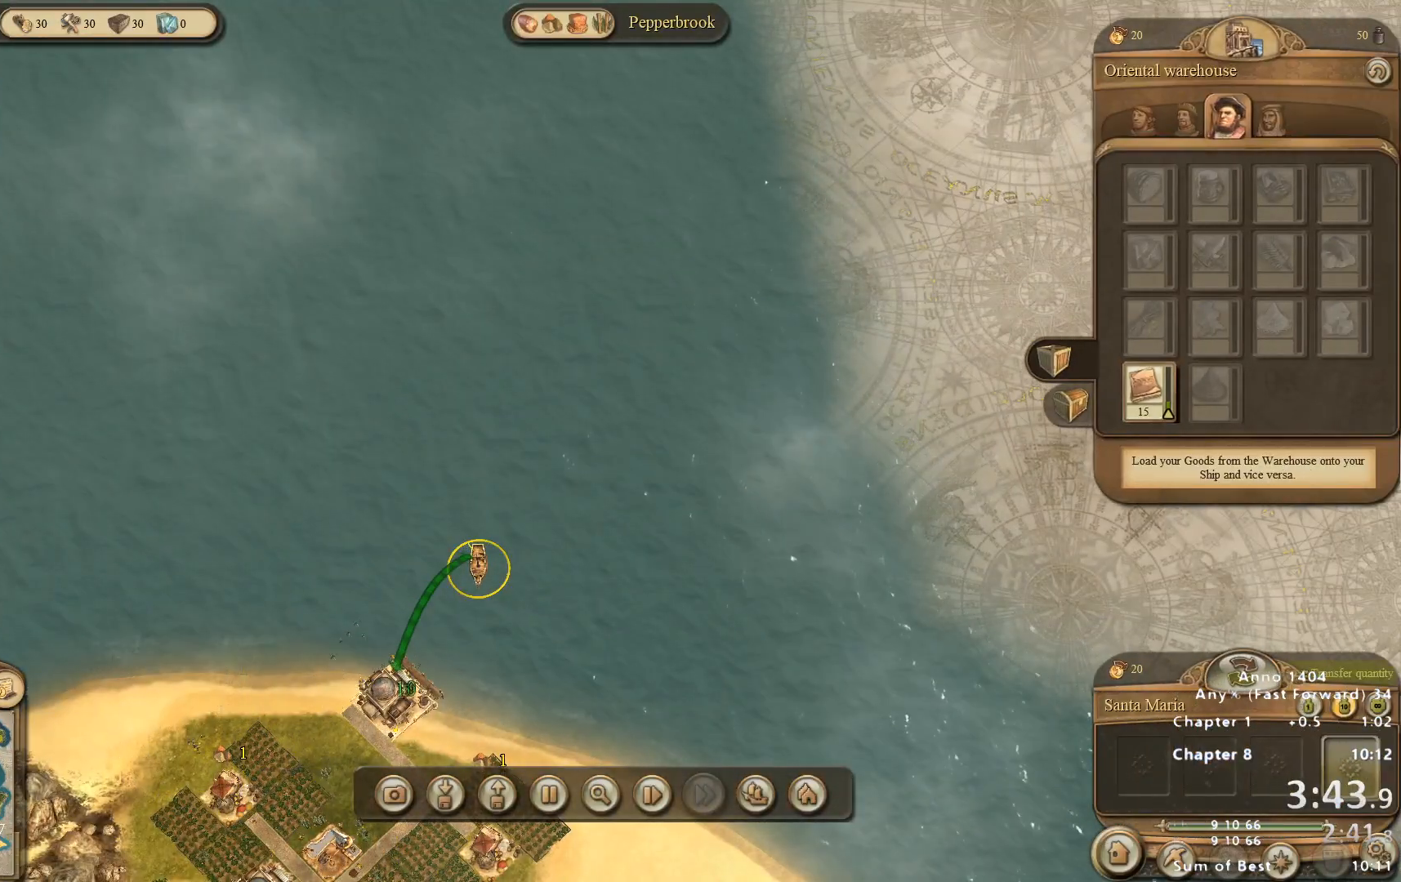
{"keys": [], "mouse": [], "events": []}
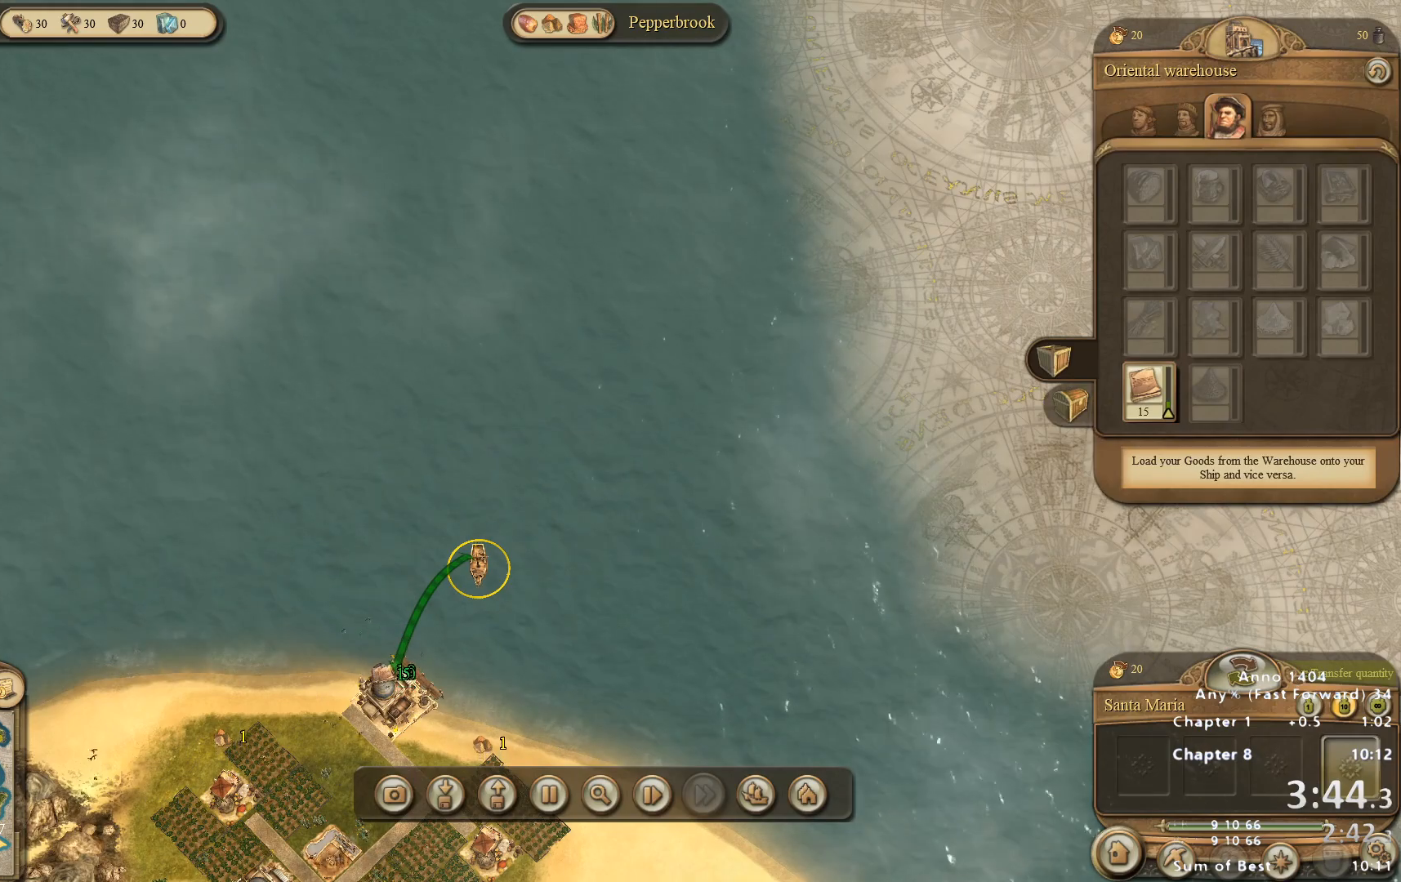
{"keys": [], "mouse": [], "events": [[83, "mouse_right", "down"], [167, "mouse_left", "down"], [167, "mouse_right", "up"], [300, "mouse_left", "up"]]}
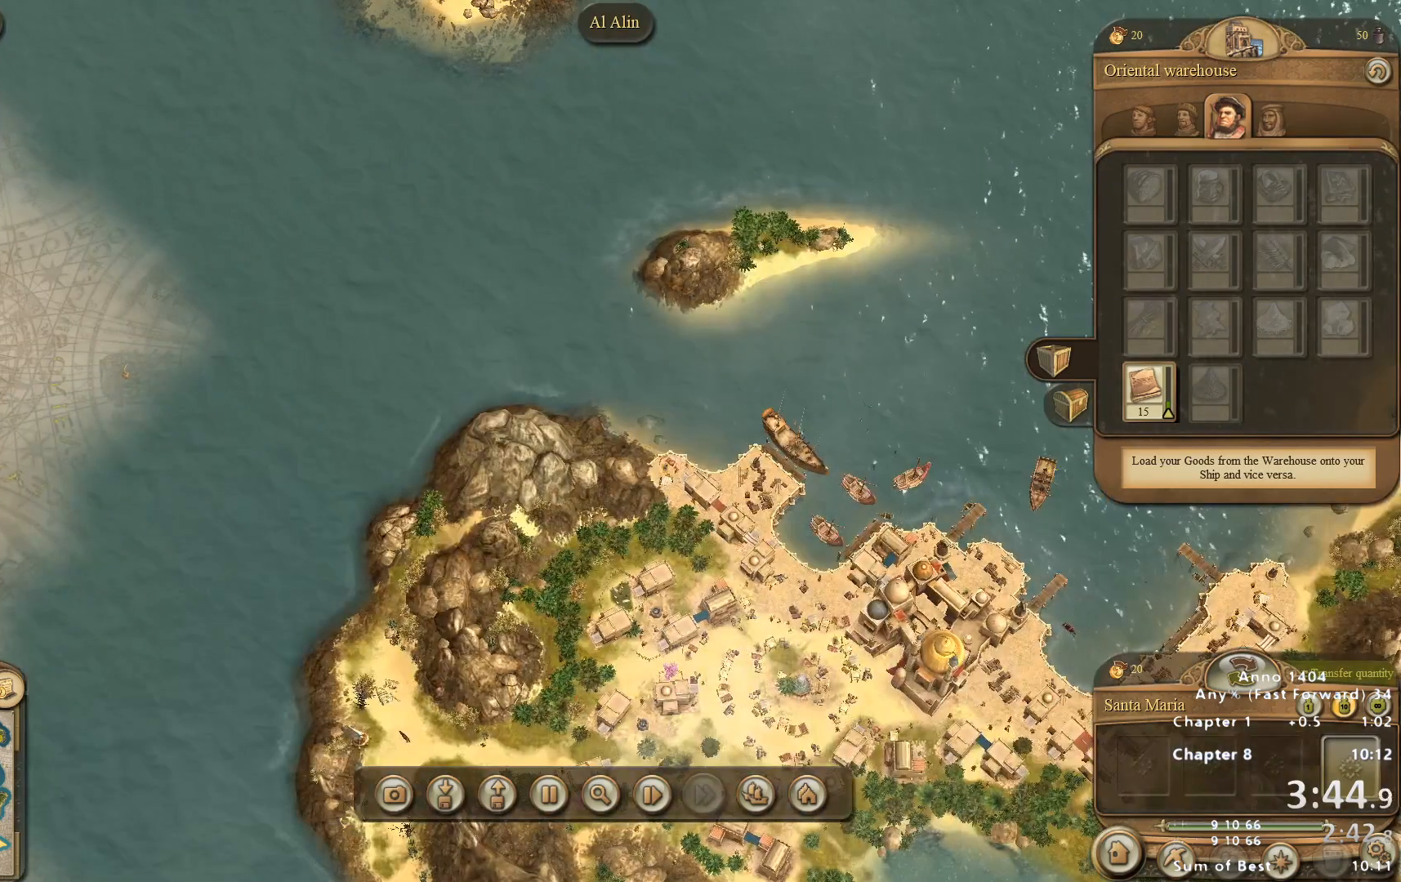
{"keys": [], "mouse": [], "events": [[450, "mouse_right", "down"], [500, "mouse_right", "up"]]}
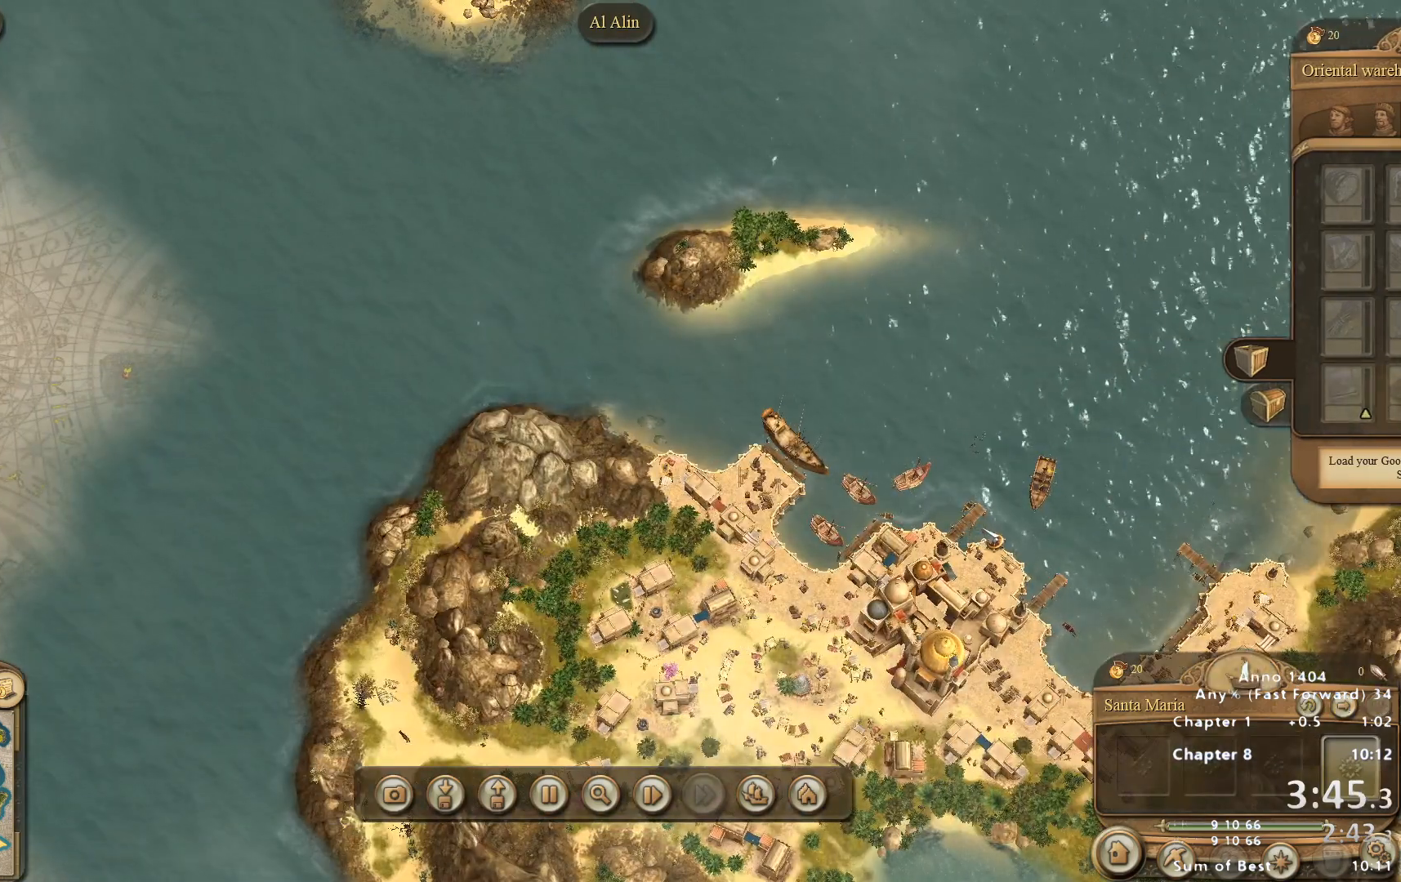
{"keys": [], "mouse": [], "events": [[183, "mouse_left", "down"], [283, "mouse_left", "up"]]}
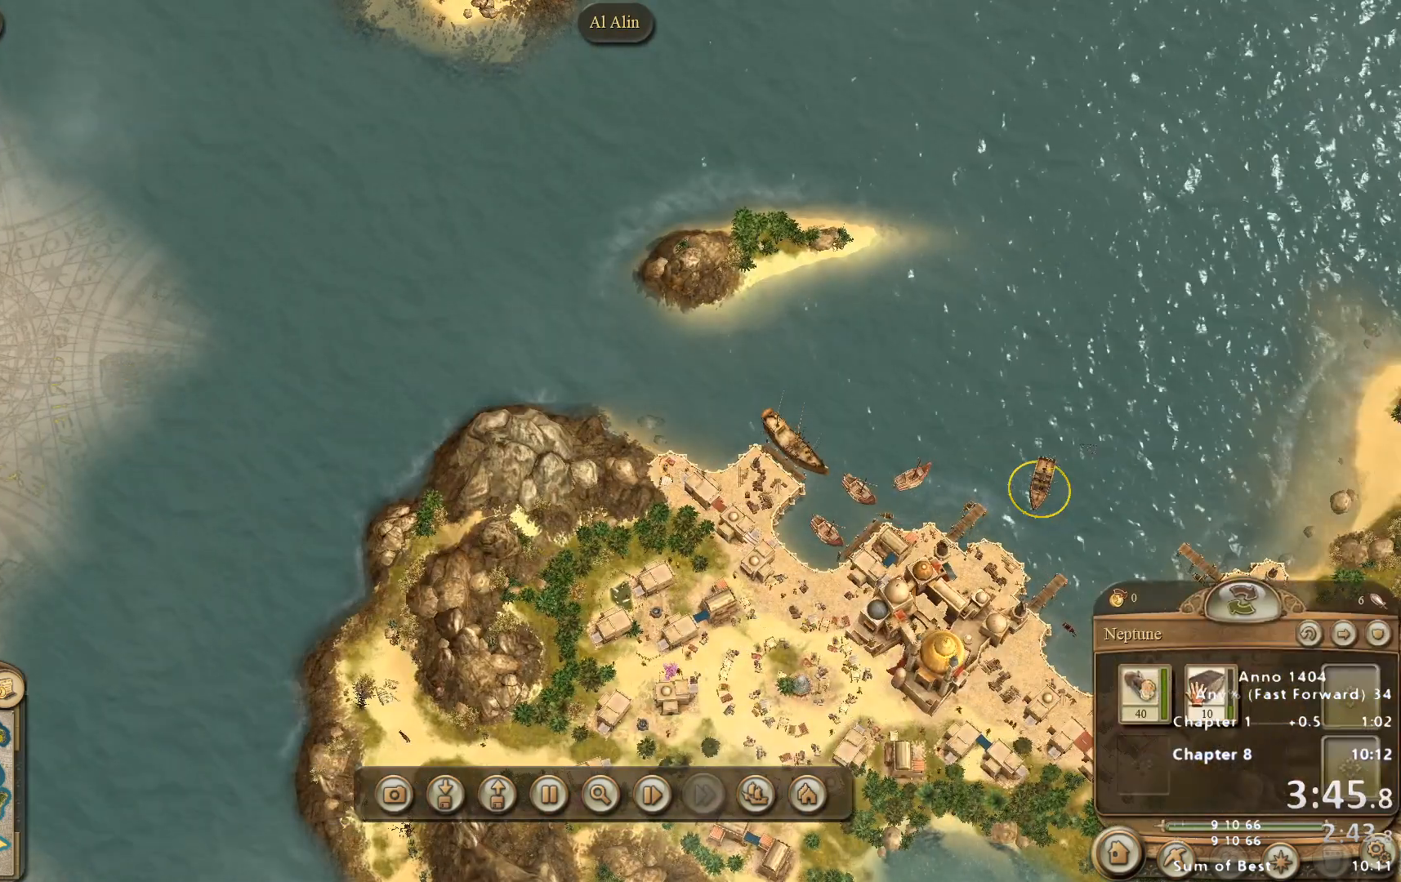
{"keys": [], "mouse": [], "events": [[300, "mouse_left", "down"], [350, "mouse_left", "up"]]}
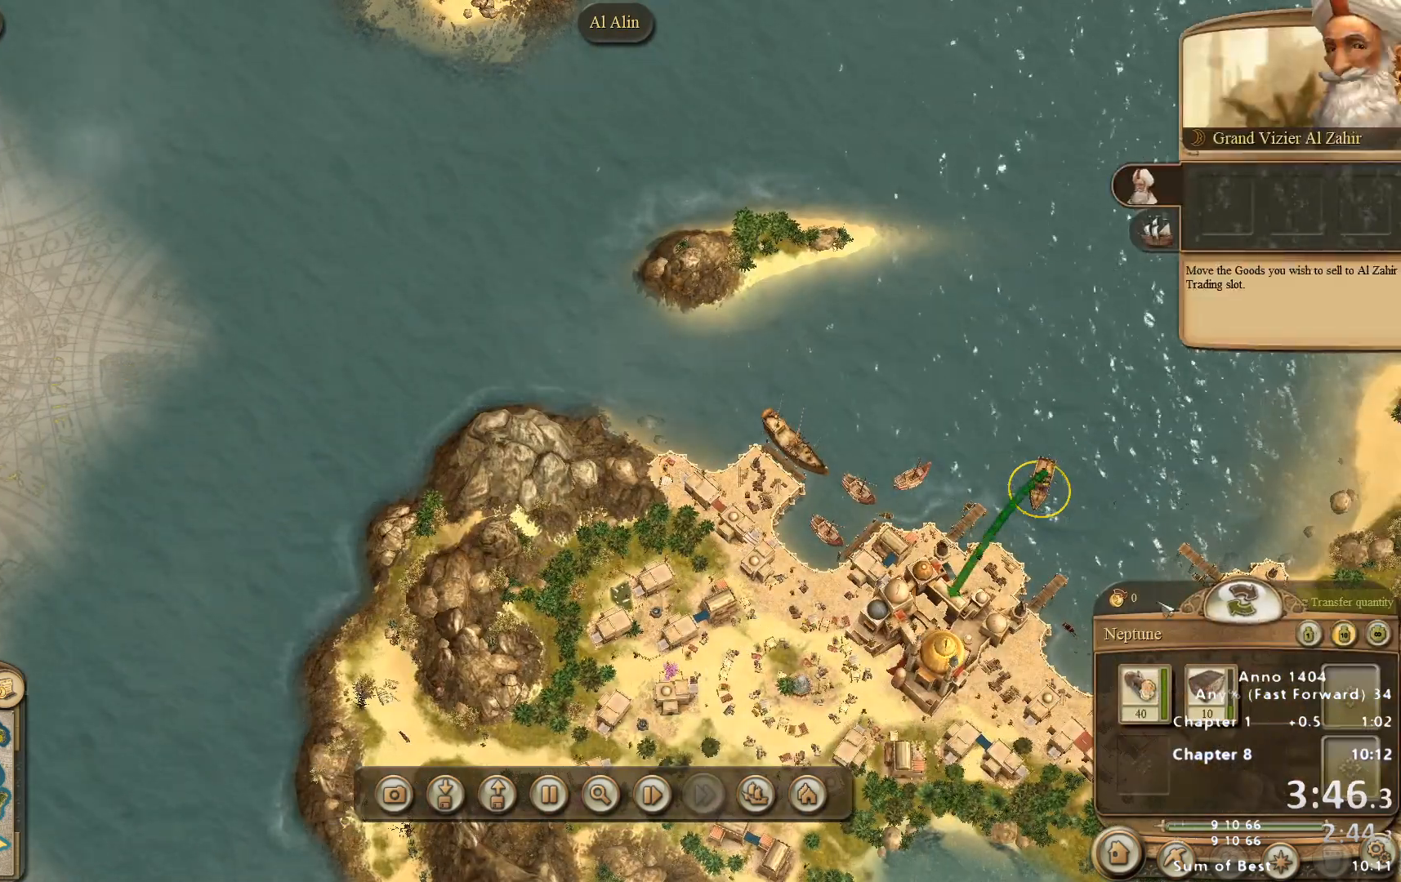
{"keys": [], "mouse": ["left"], "events": [[500, "mouse_left", "down"]]}
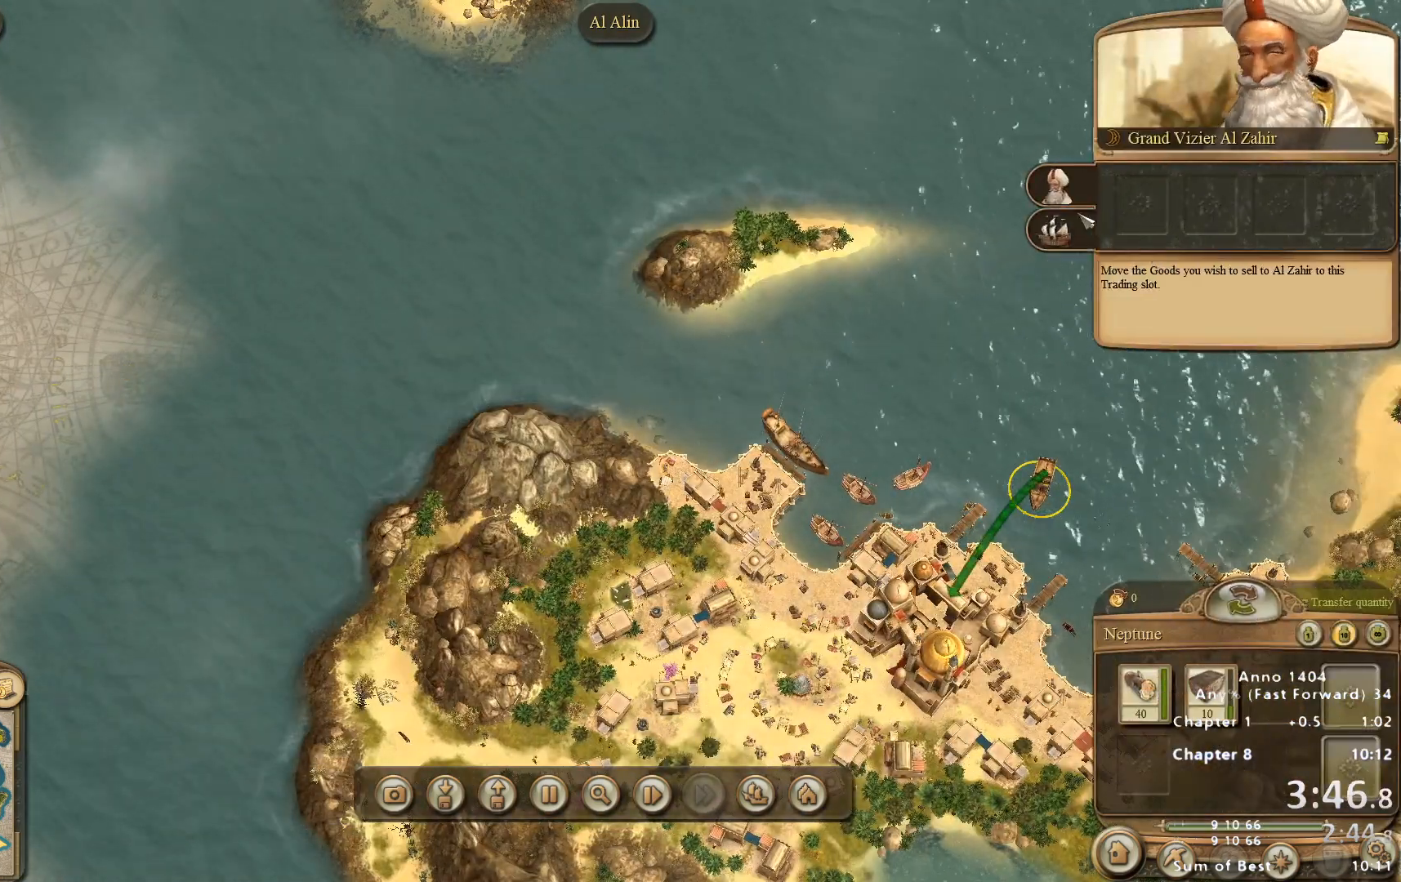
{"keys": [], "mouse": [], "events": [[50, "mouse_left", "up"]]}
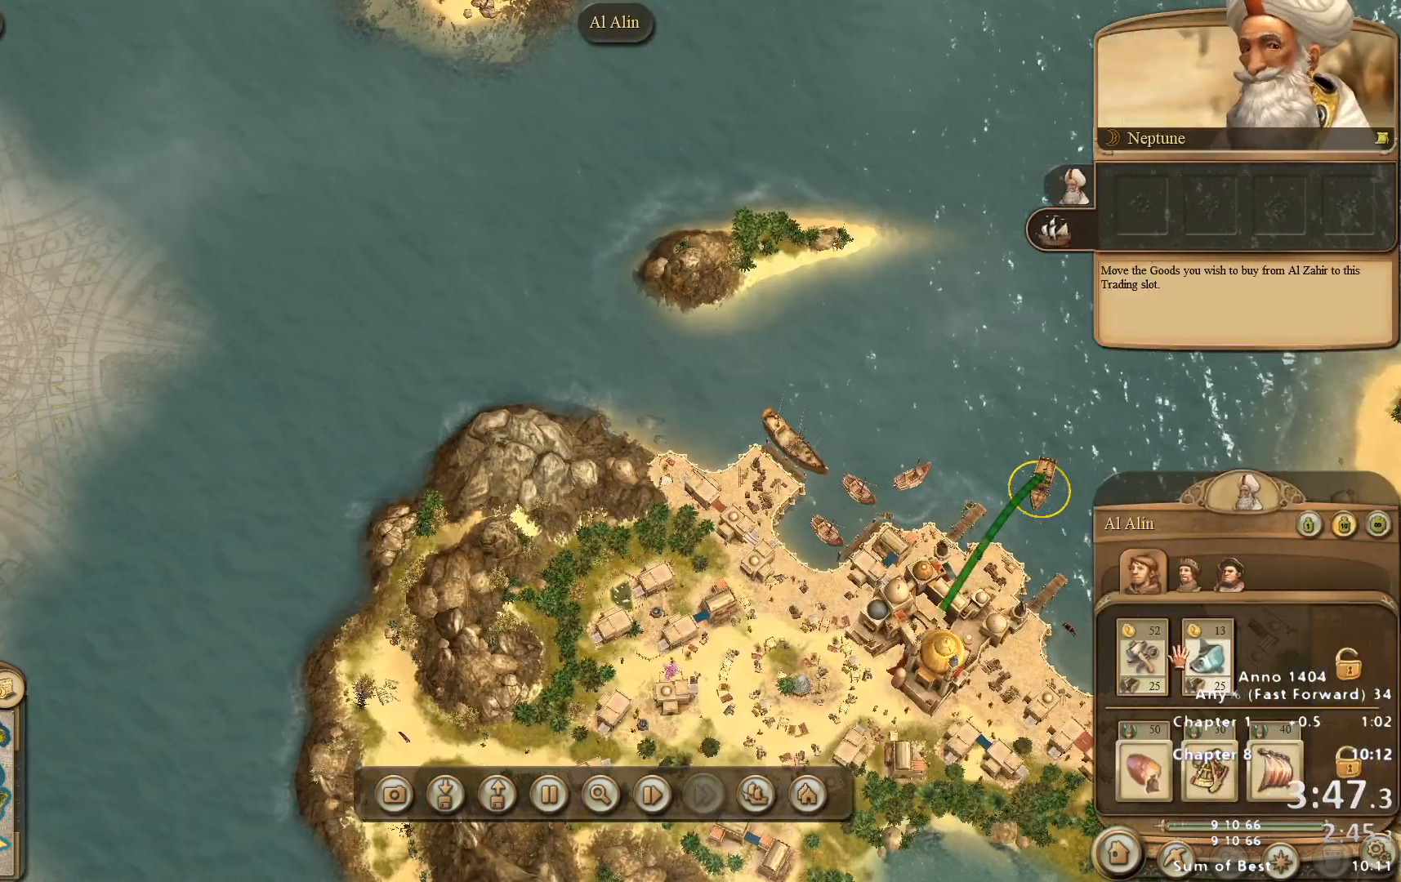
{"keys": [], "mouse": [], "events": [[100, "mouse_left", "down"], [150, "mouse_left", "up"]]}
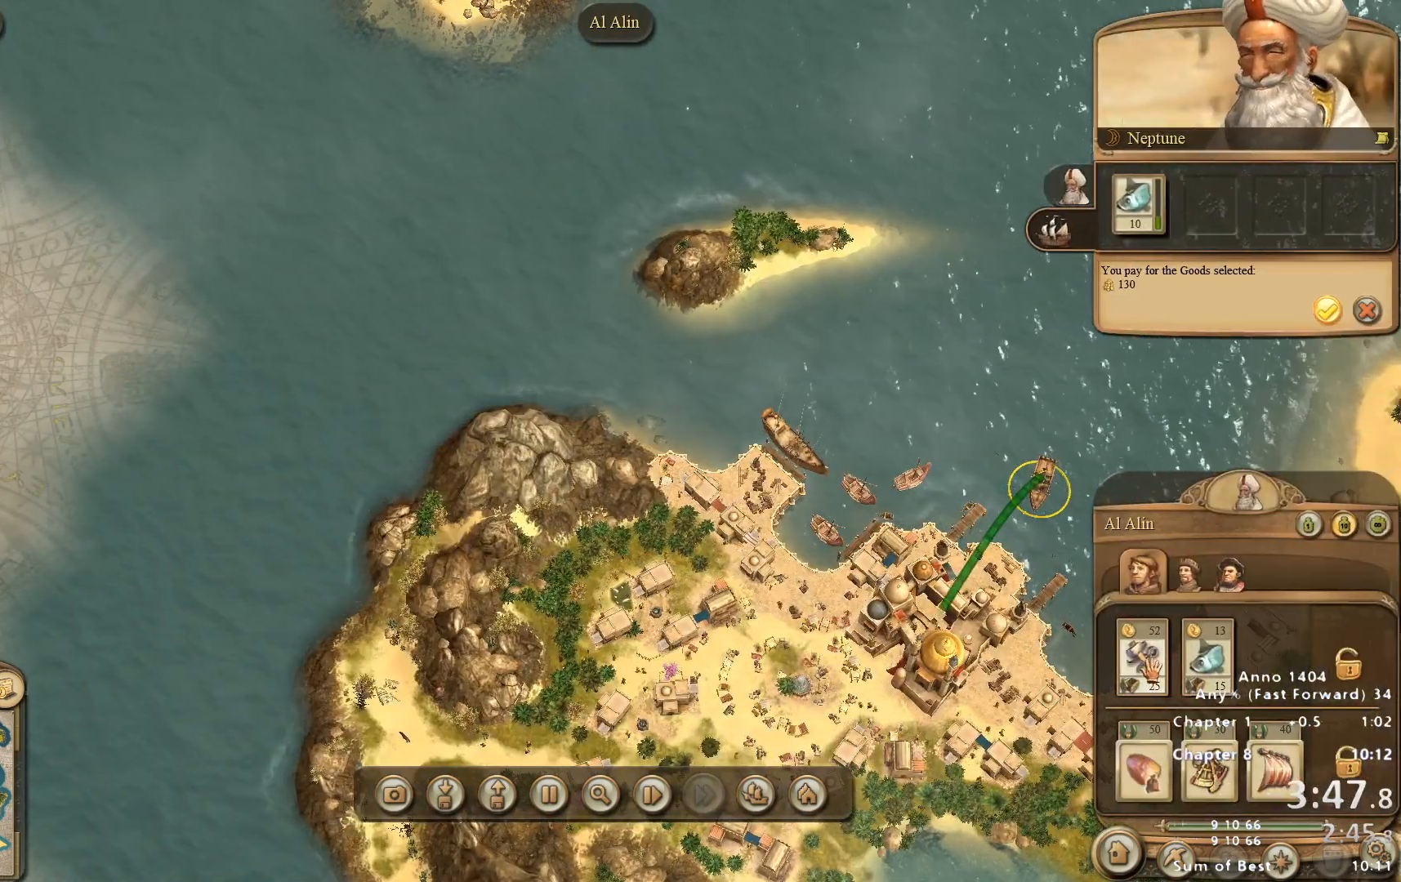
{"keys": [], "mouse": [], "events": [[17, "mouse_left", "down"], [67, "mouse_left", "up"], [167, "mouse_left", "down"], [217, "mouse_left", "up"]]}
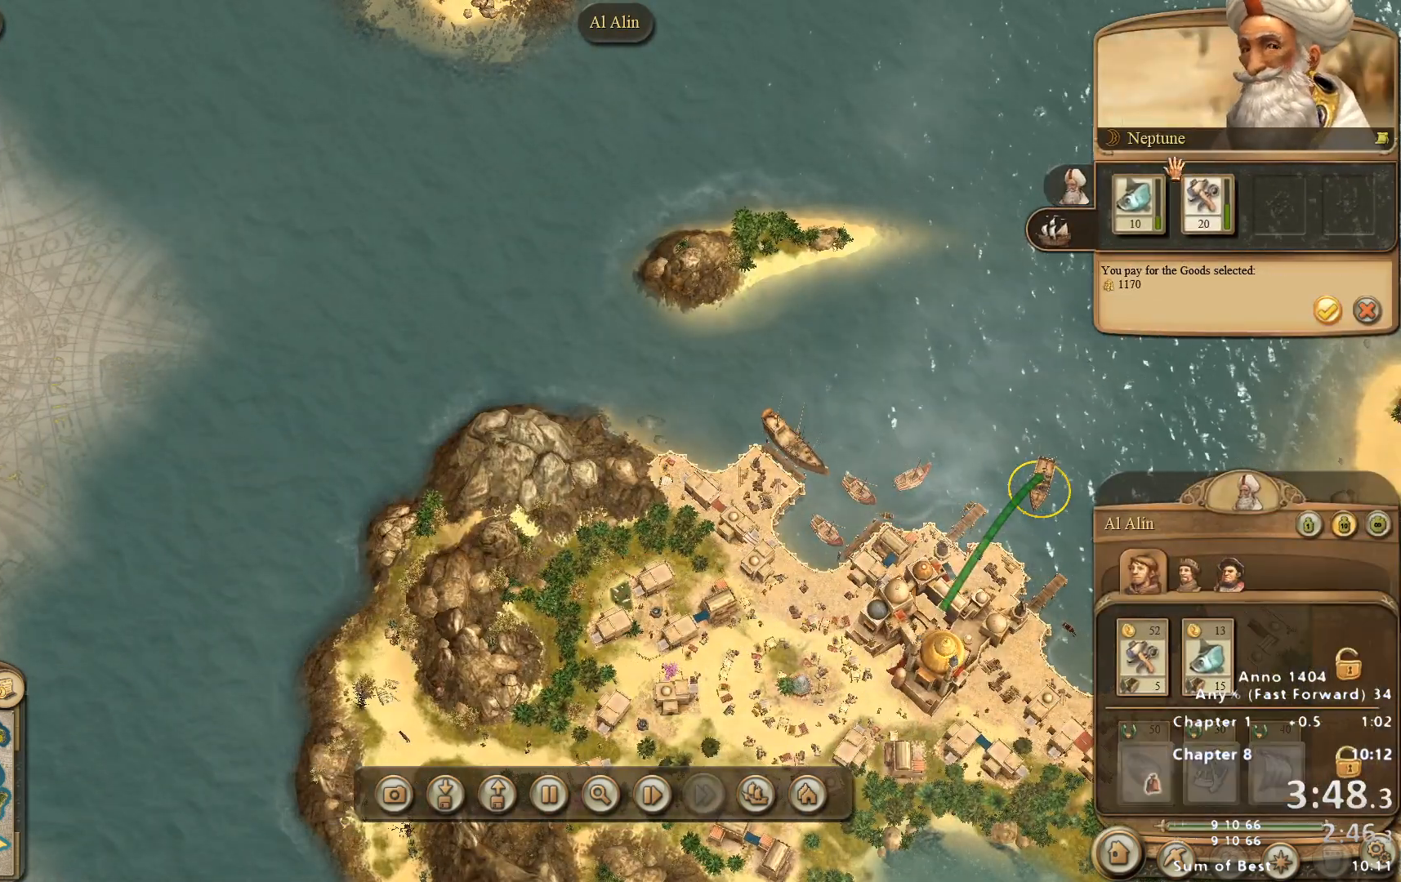
{"keys": [], "mouse": [], "events": [[183, "mouse_left", "down"], [233, "mouse_left", "up"]]}
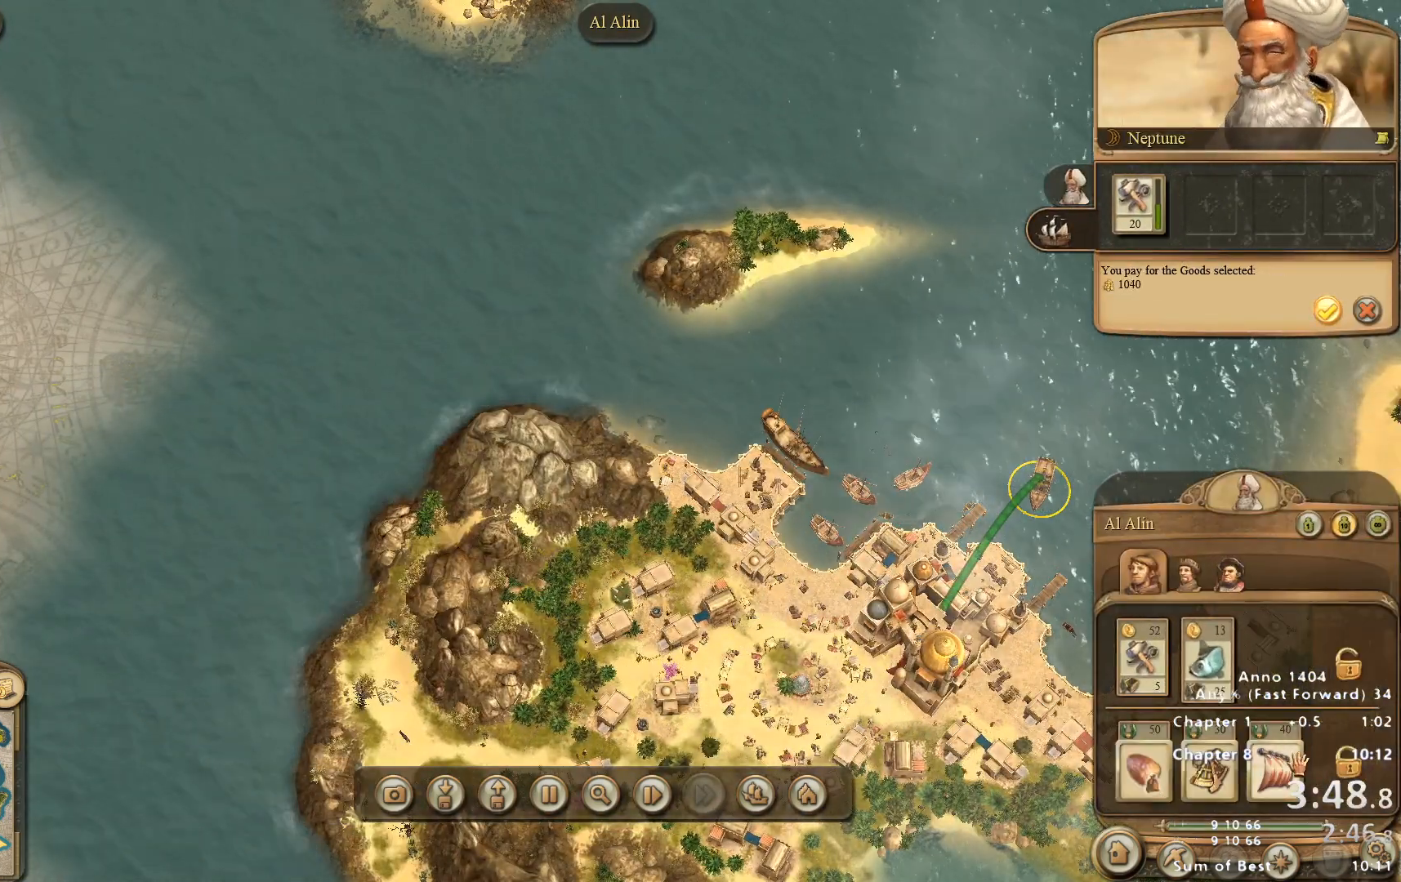
{"keys": [], "mouse": [], "events": [[150, "mouse_left", "down"], [250, "mouse_left", "up"]]}
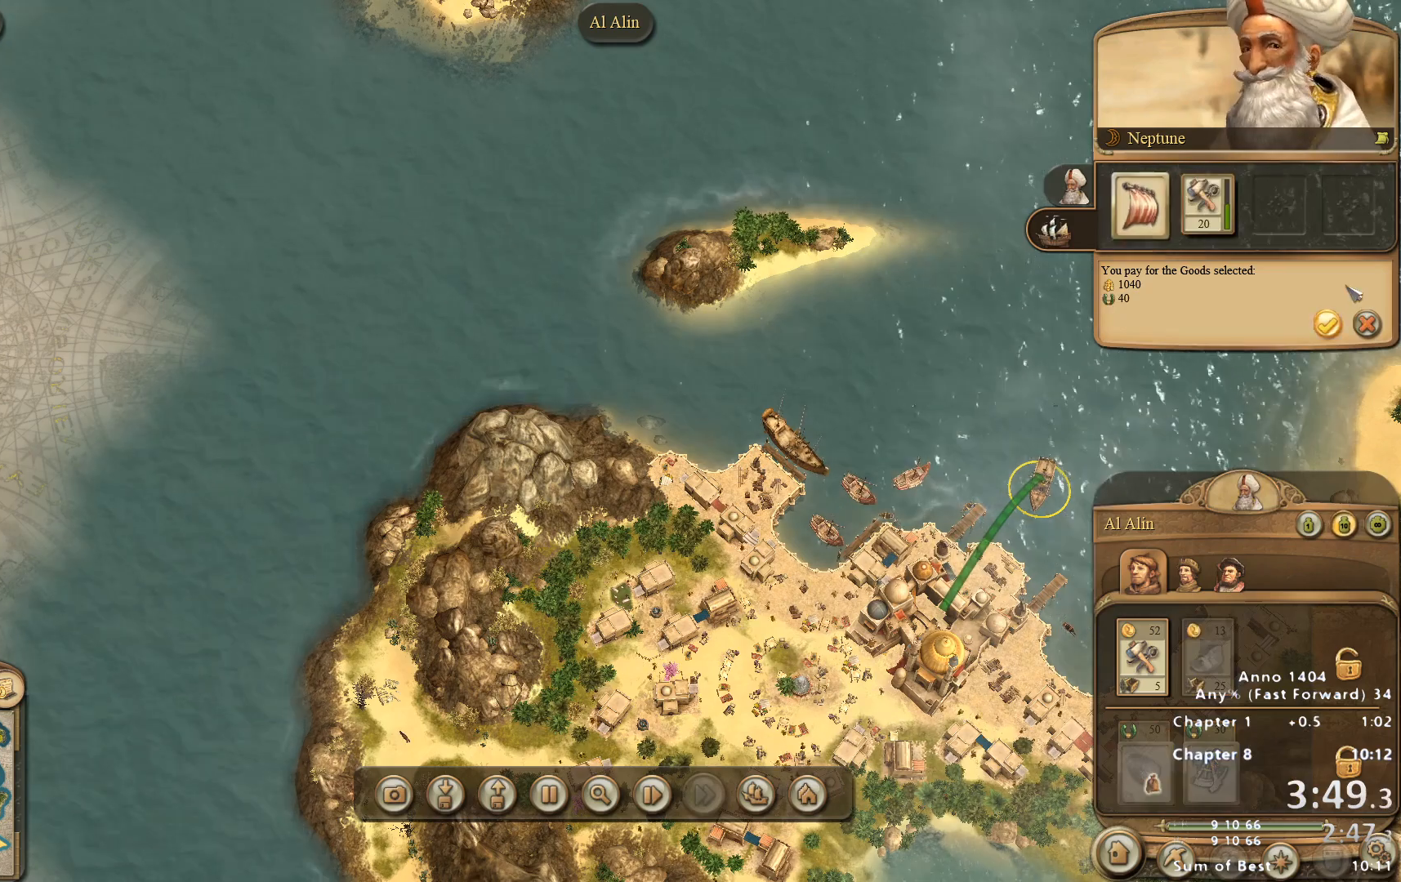
{"keys": [], "mouse": [], "events": [[250, "mouse_left", "down"], [300, "mouse_left", "up"]]}
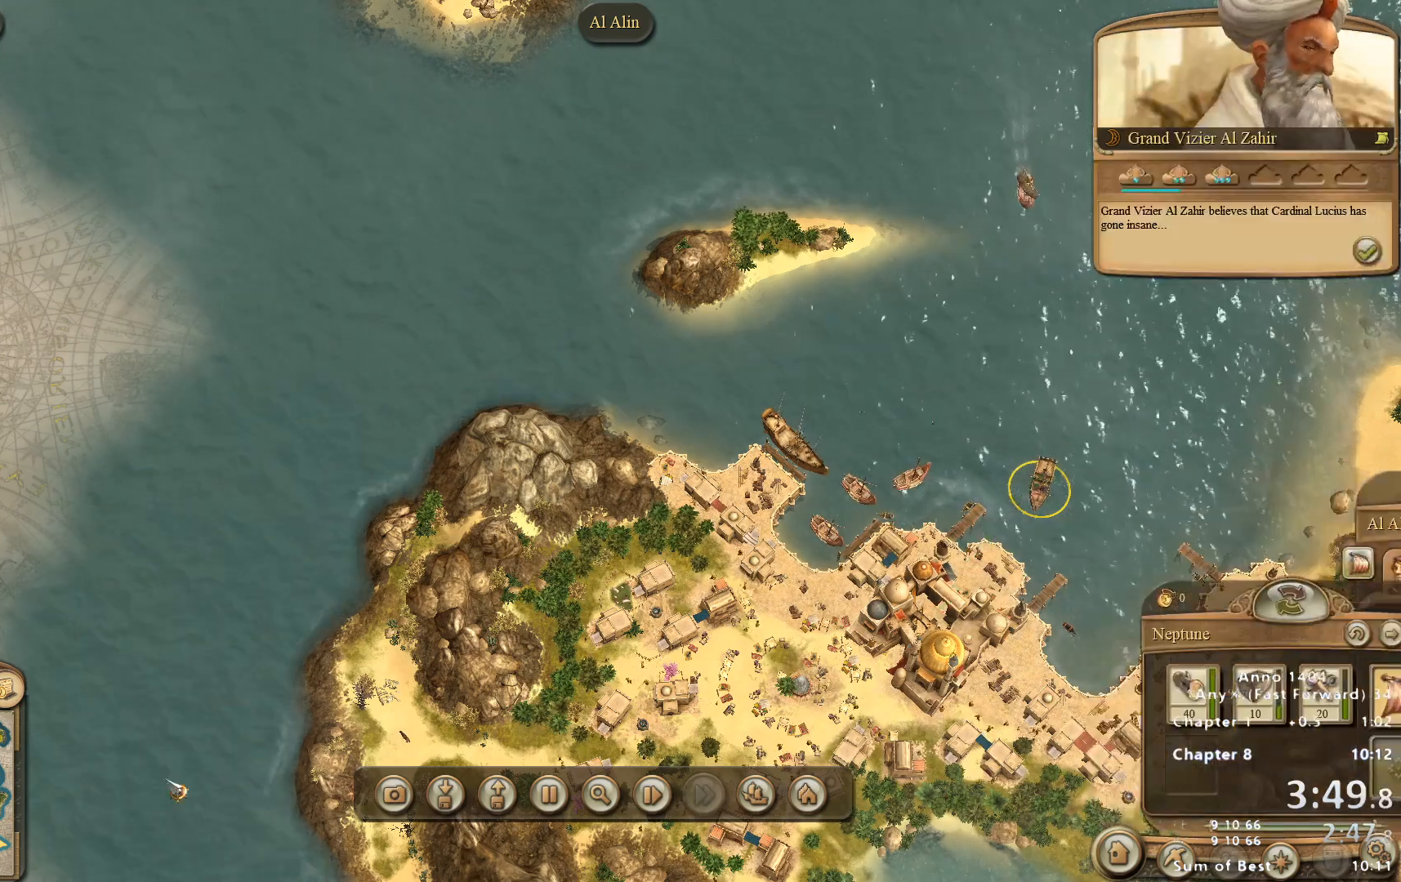
{"keys": [], "mouse": ["right"], "events": [[500, "mouse_right", "down"]]}
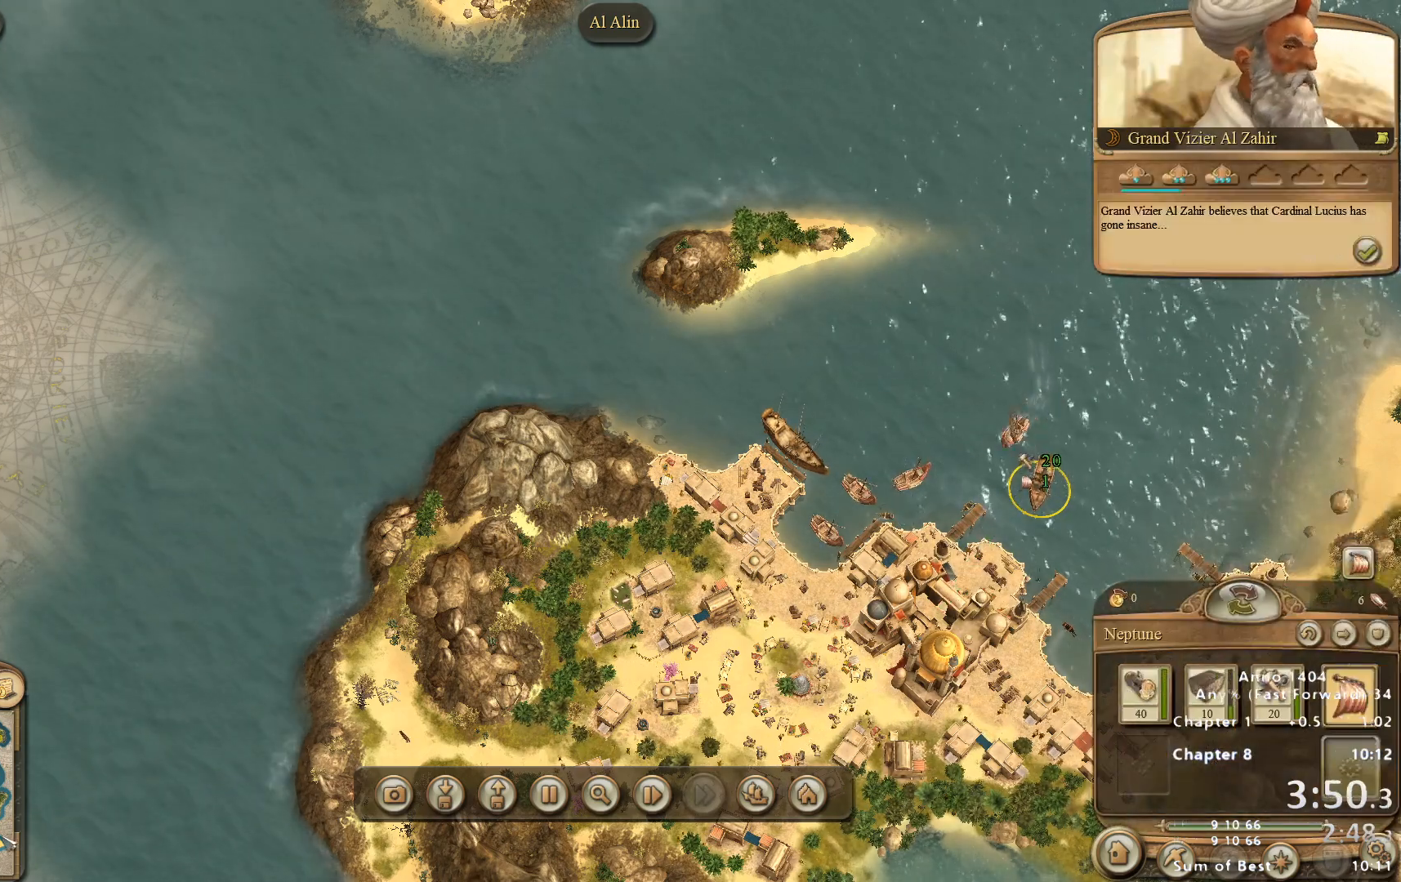
{"keys": [], "mouse": [], "events": [[50, "mouse_right", "up"], [150, "mouse_left", "down"], [200, "mouse_right", "down"], [283, "mouse_left", "up"], [333, "mouse_right", "up"]]}